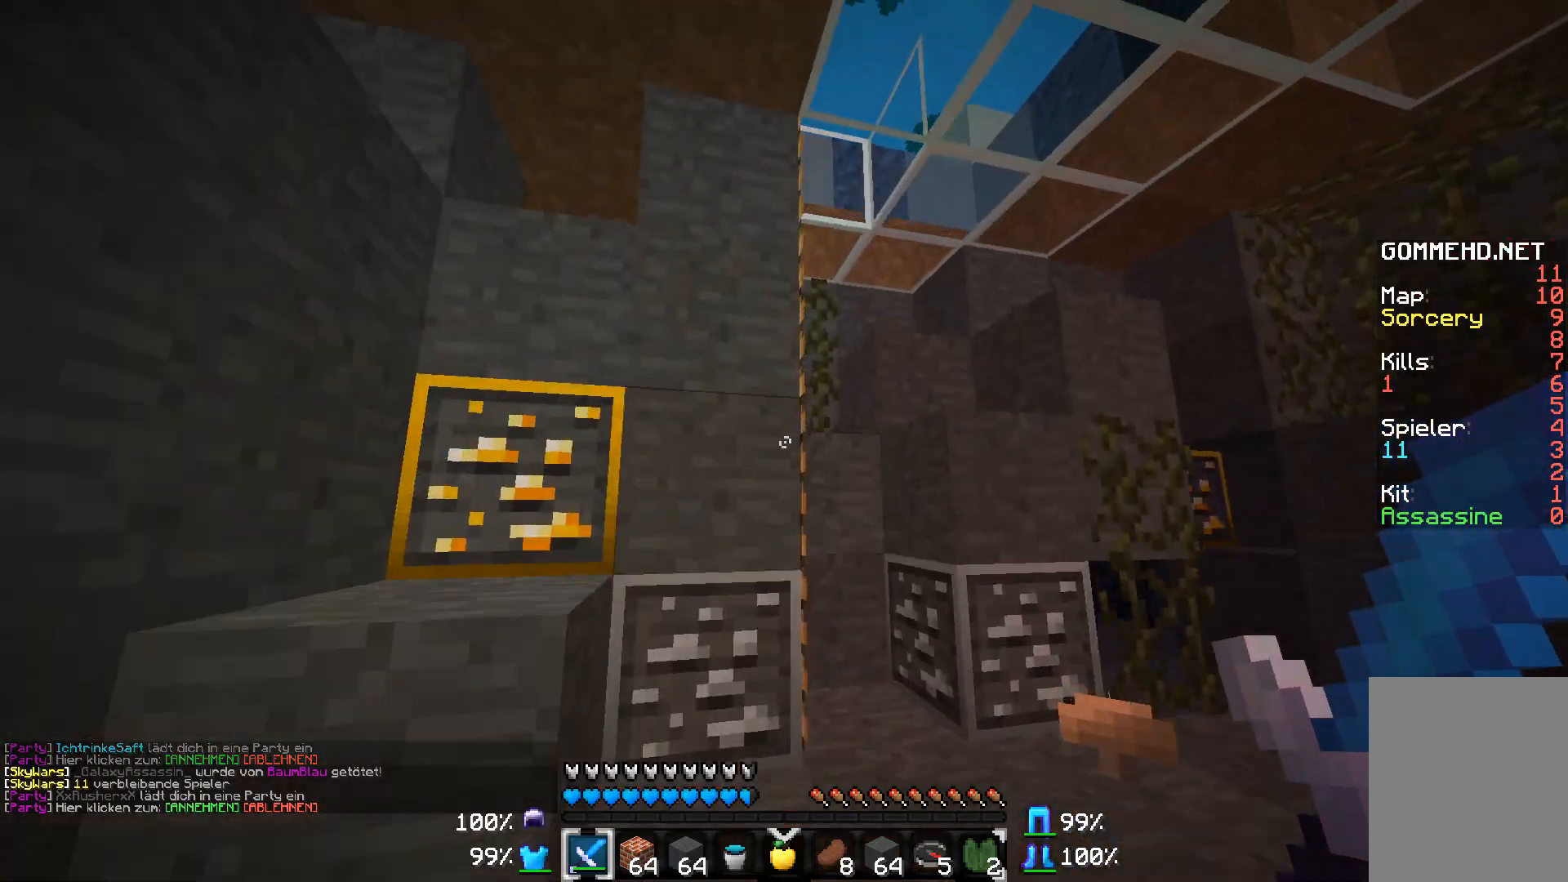
Gameplay with keyboard and mouse; each line is a JSON object with the keys and mouse buttons held at the frame after it. "events" lists presses ("down") and releases ("up") of "a", "d", "s", "w", "mouse_left" and "mouse_right" between this image and that frame as [ms after this image, input, new state], when the widget could be followed in between. "mouse_left", "mouse_right" = the "left", "right" buttons of the "mouse" list. No other keys are recorded. Fast repeated clicks can show as one long hold. Mouse movement is not recorded.
{"keys": ["d", "w"], "mouse": [], "events": [[367, "d", "down"]]}
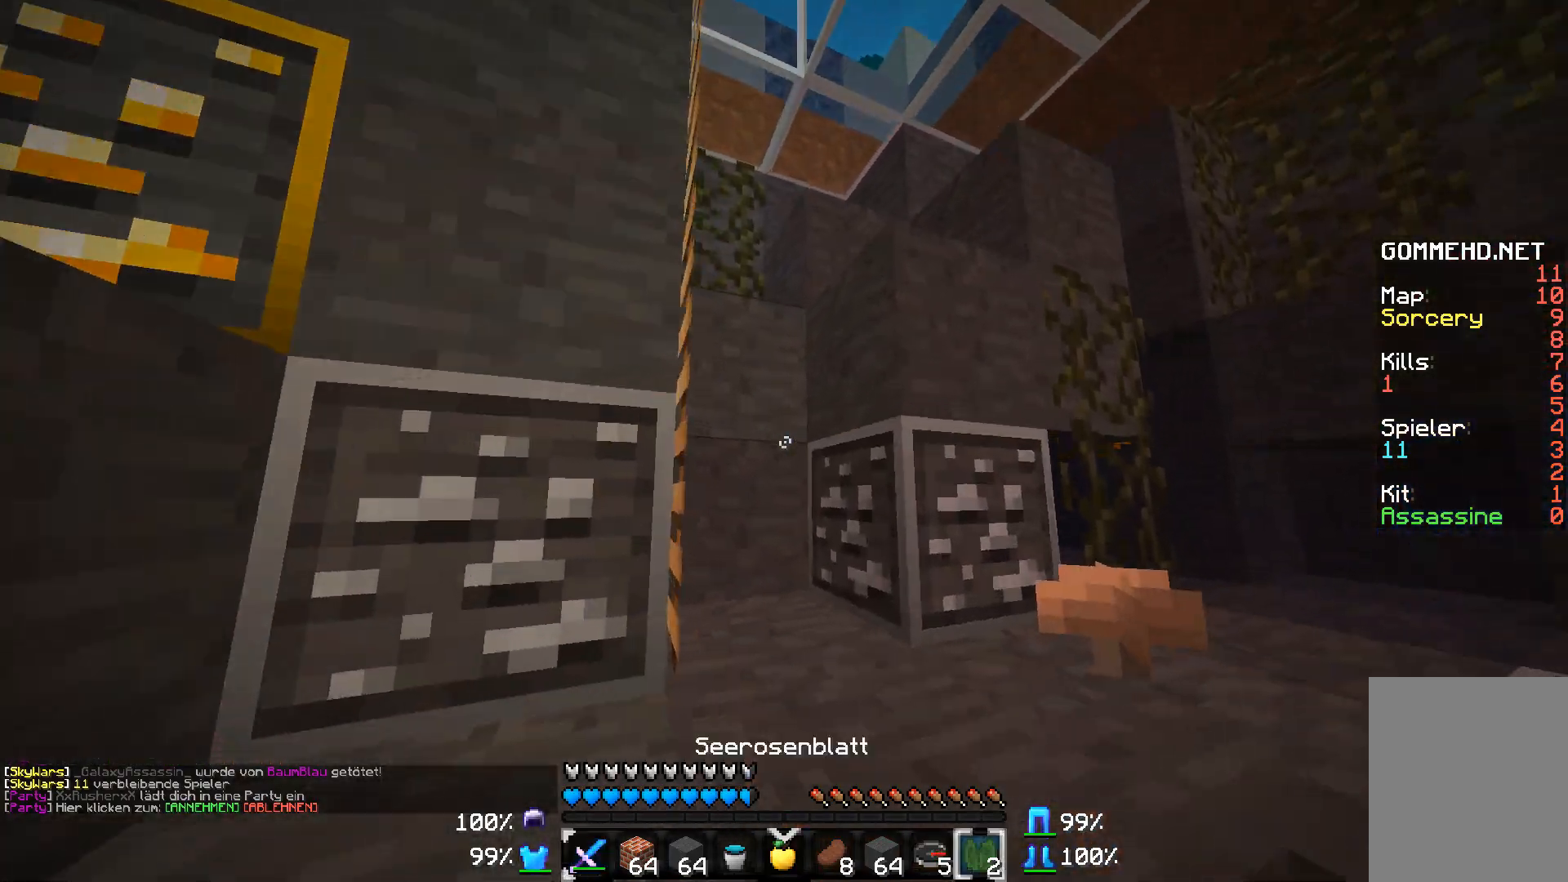
{"keys": ["w"], "mouse": [], "events": [[17, "d", "up"]]}
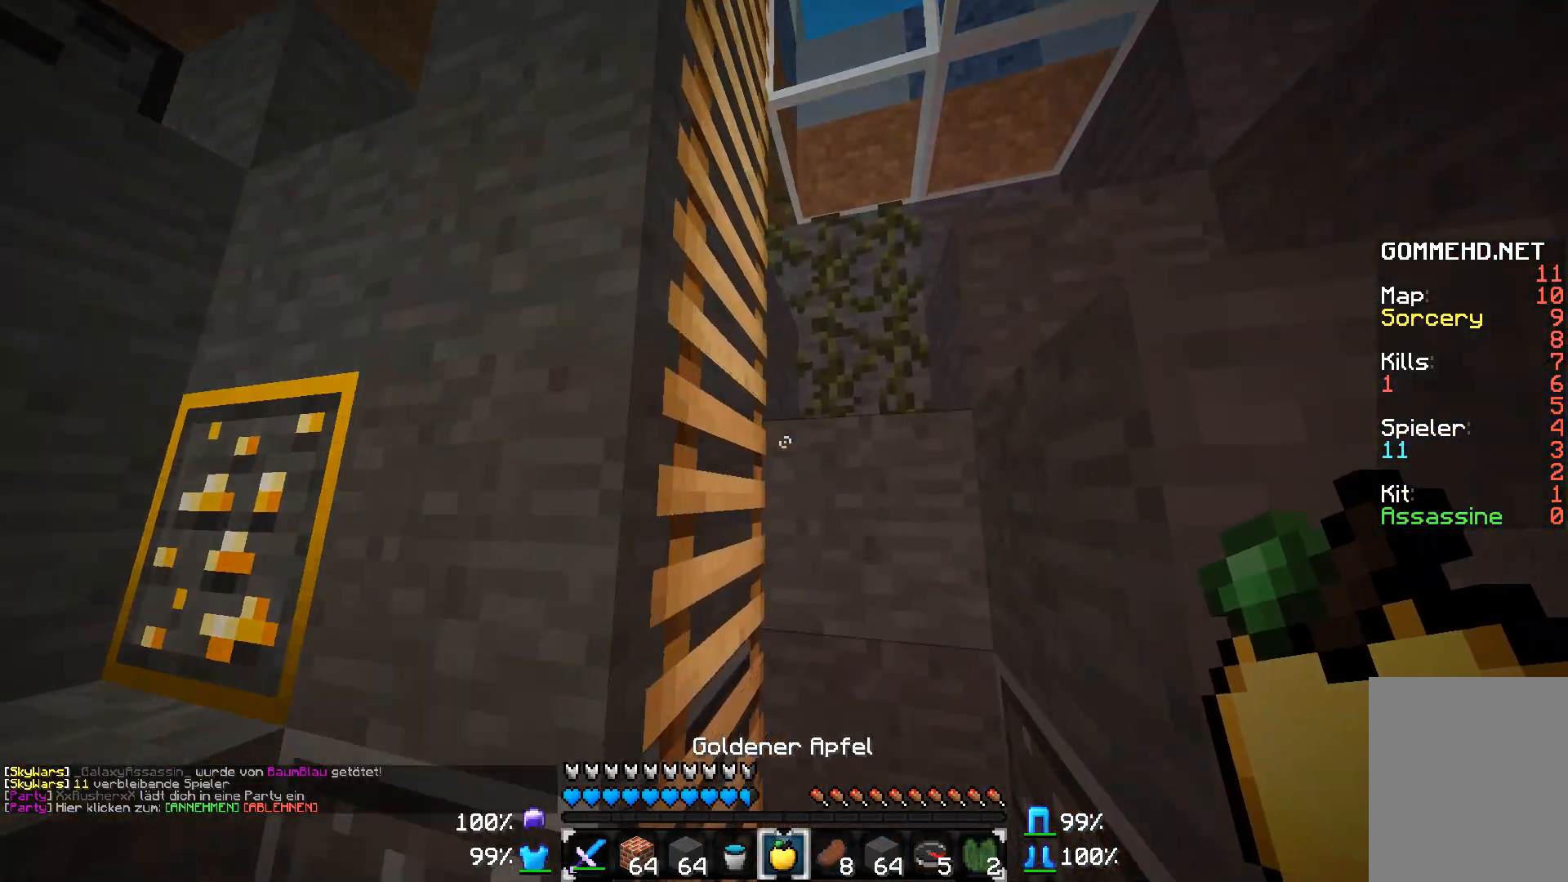
{"keys": ["w"], "mouse": [], "events": [[217, "a", "down"], [367, "a", "up"]]}
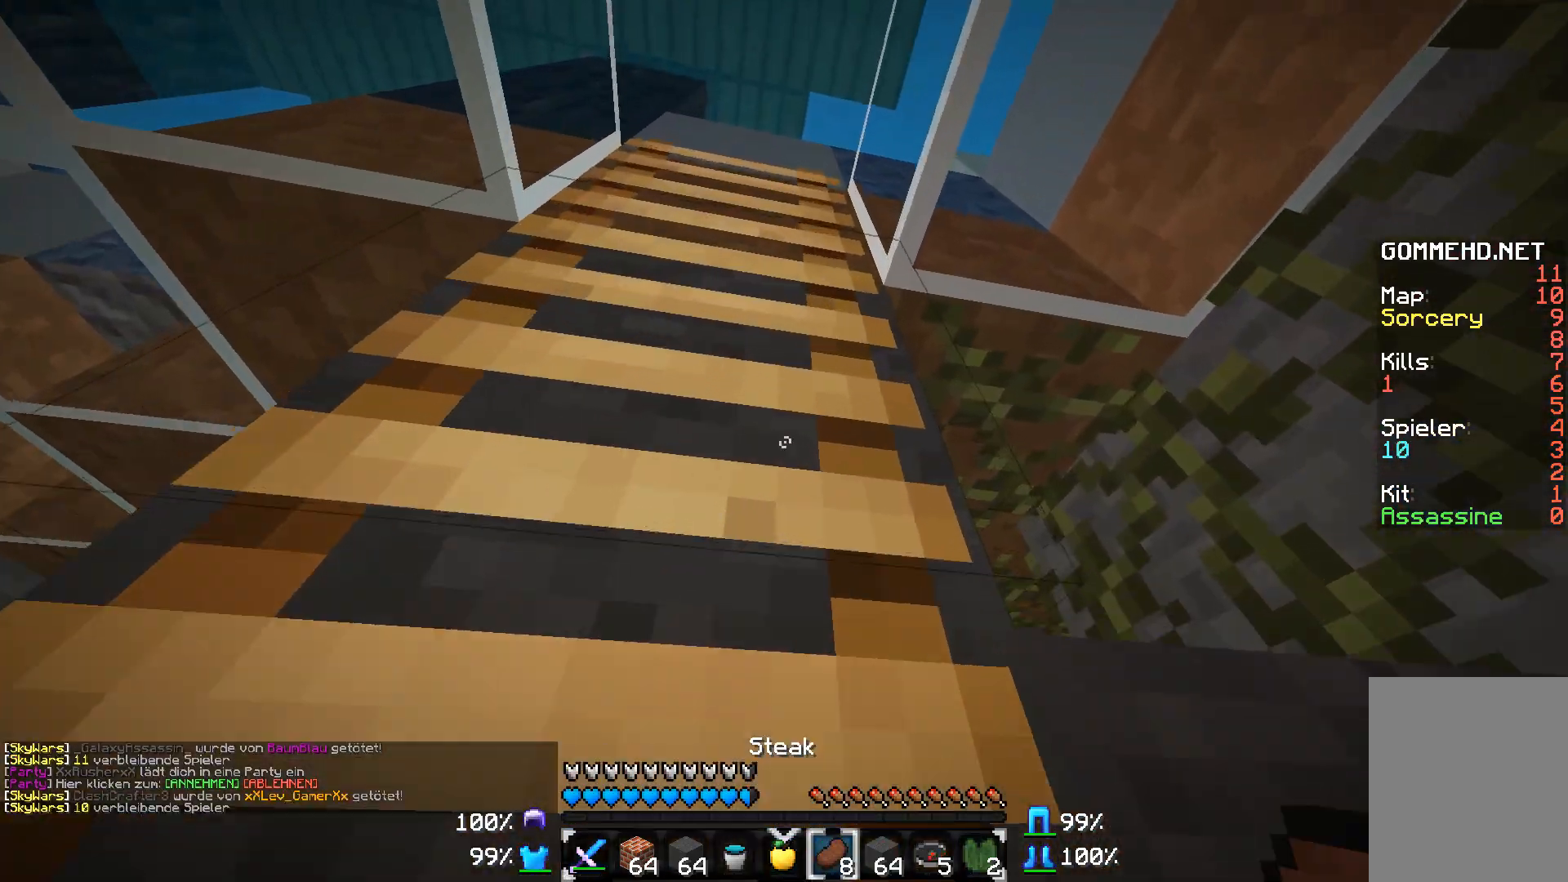
{"keys": ["w"], "mouse": [], "events": [[17, "a", "down"], [117, "a", "up"]]}
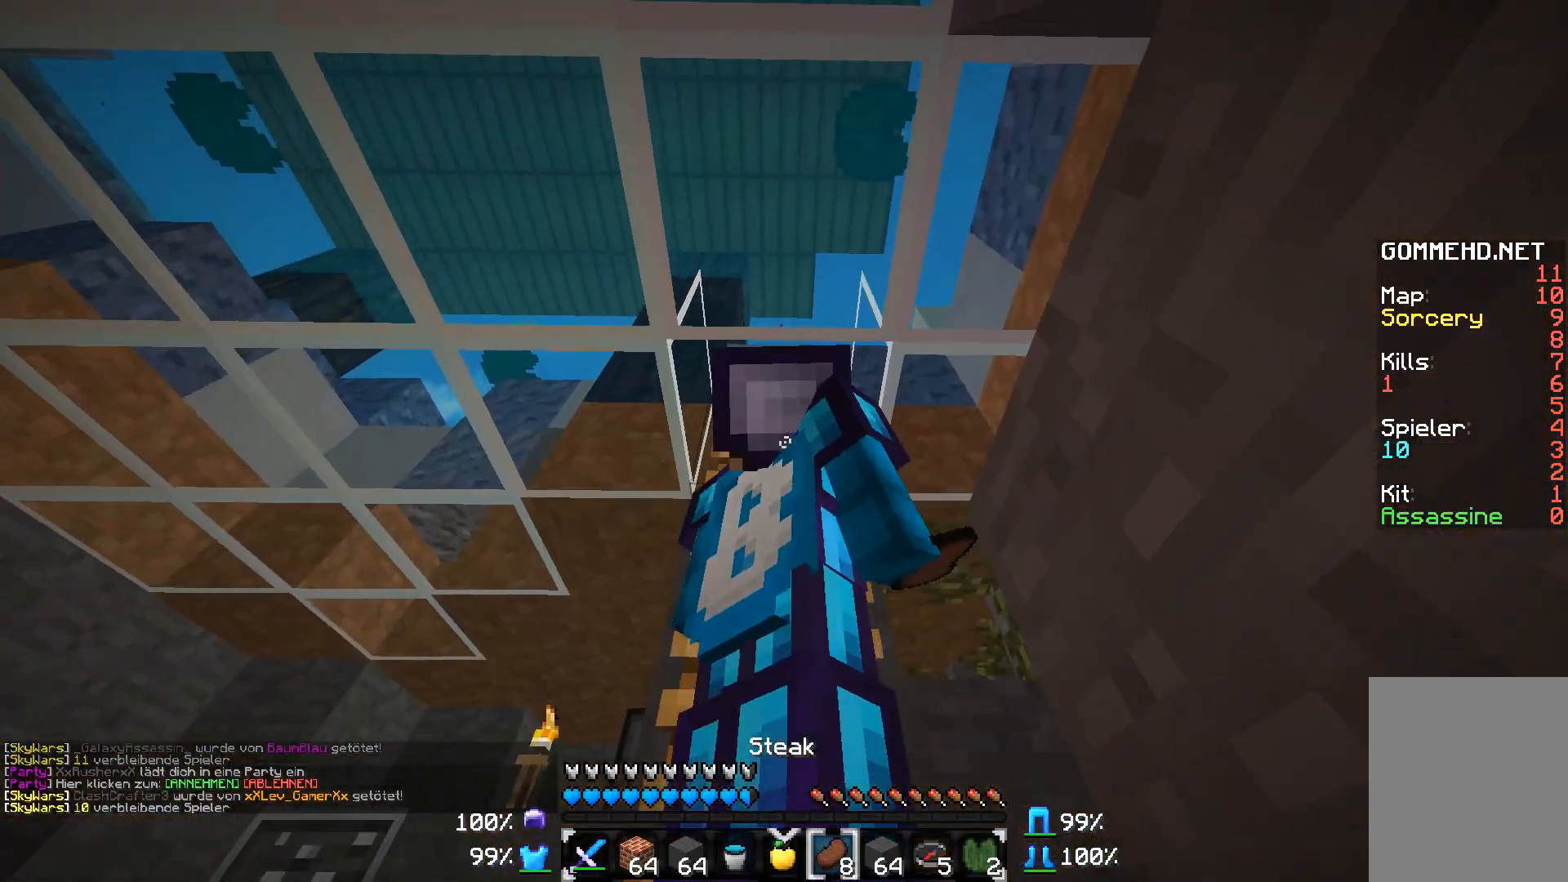
{"keys": ["w"], "mouse": [], "events": []}
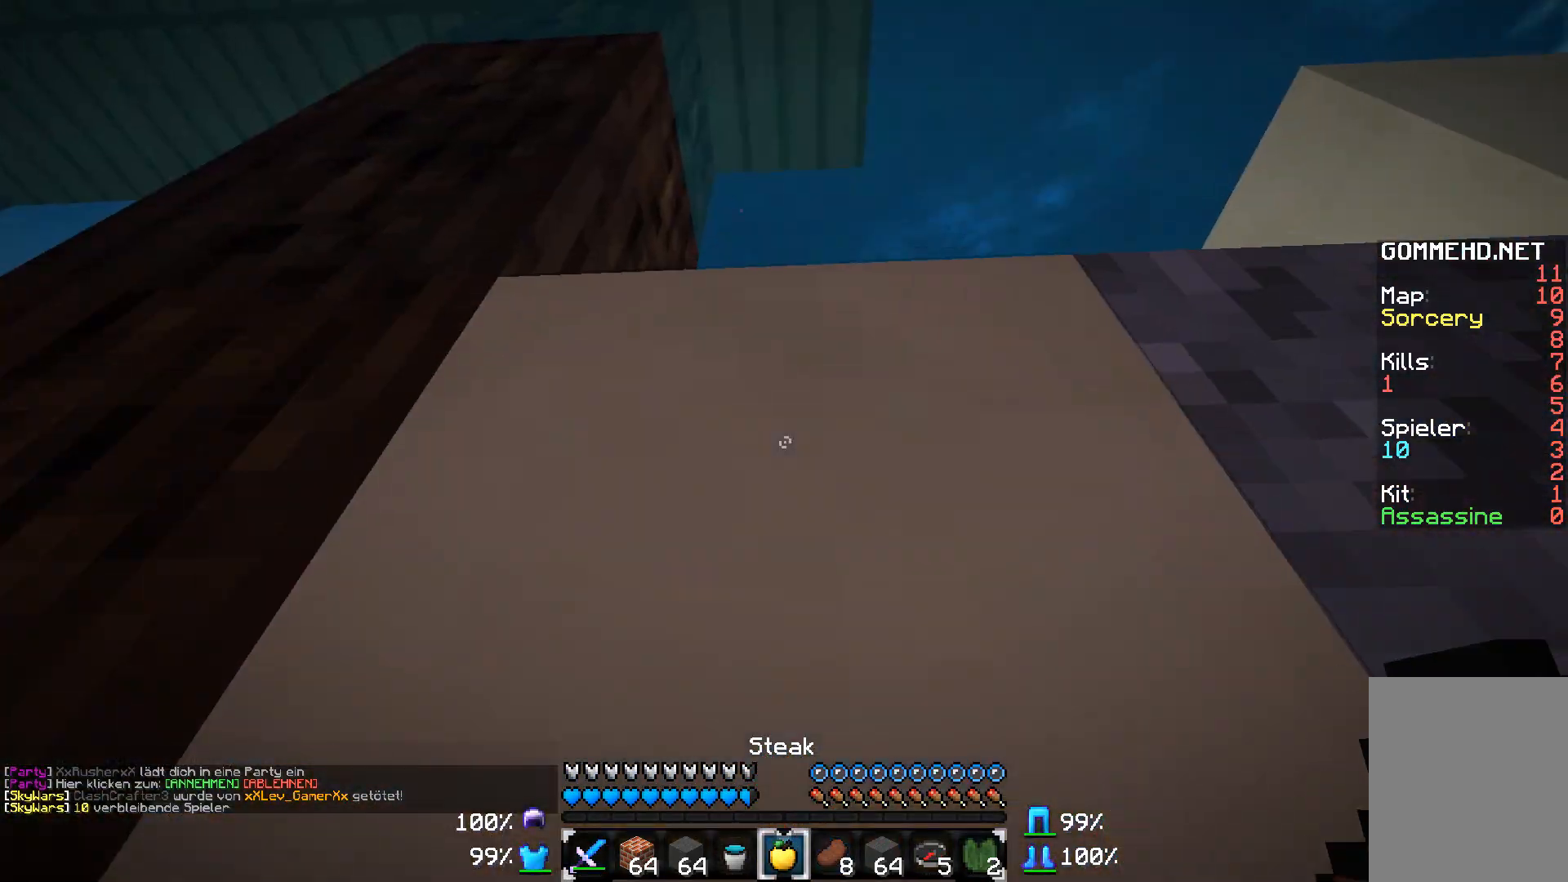
{"keys": ["a"], "mouse": [], "events": [[167, "a", "down"], [317, "w", "up"]]}
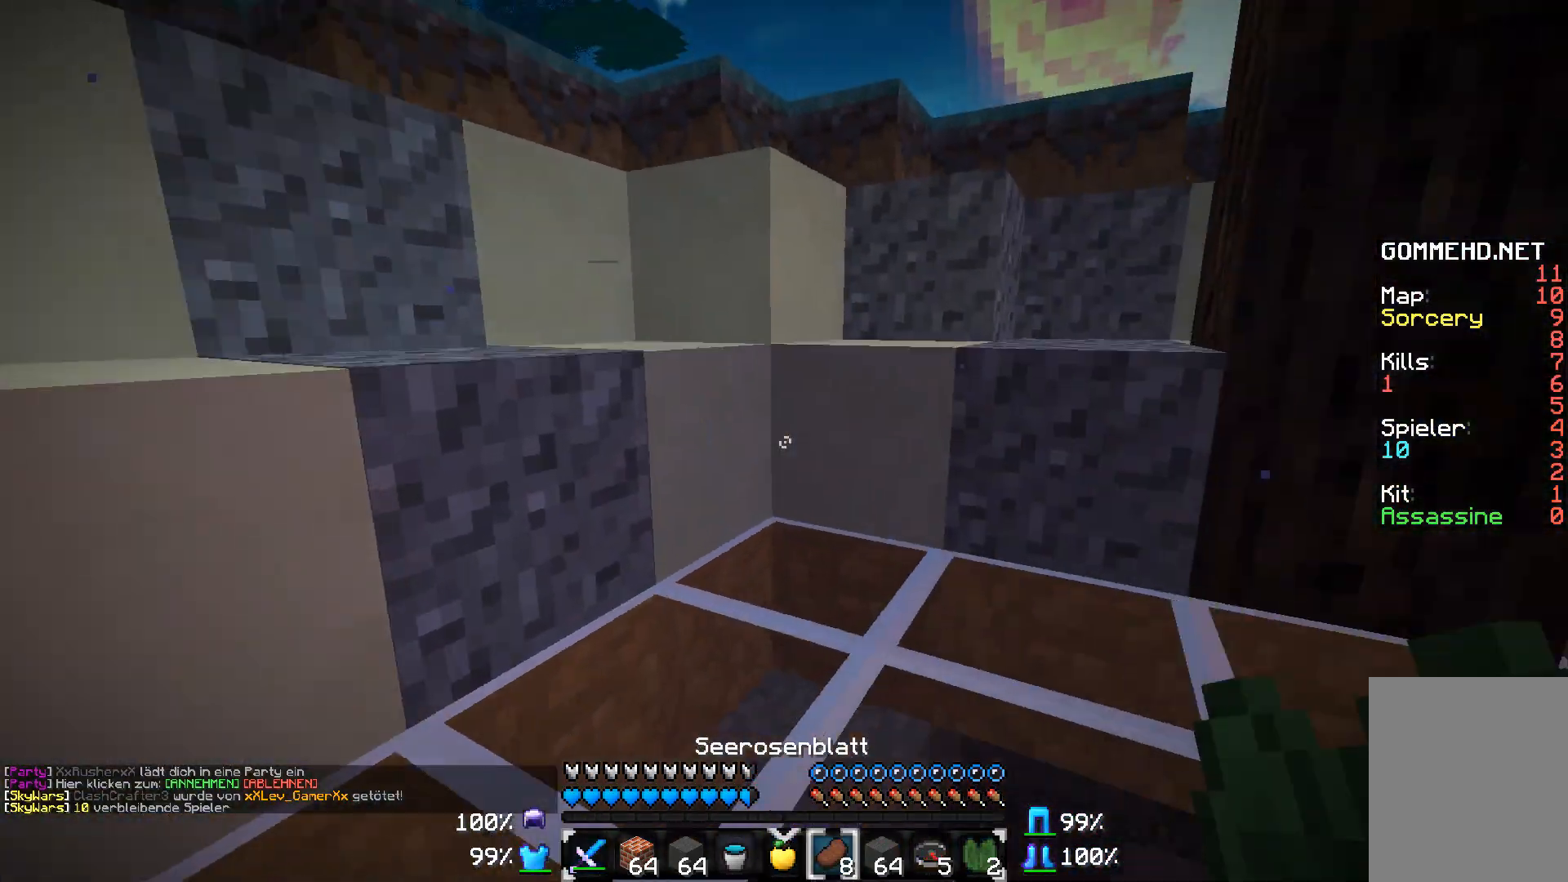
{"keys": ["w"], "mouse": [], "events": [[267, "w", "down"], [417, "a", "up"]]}
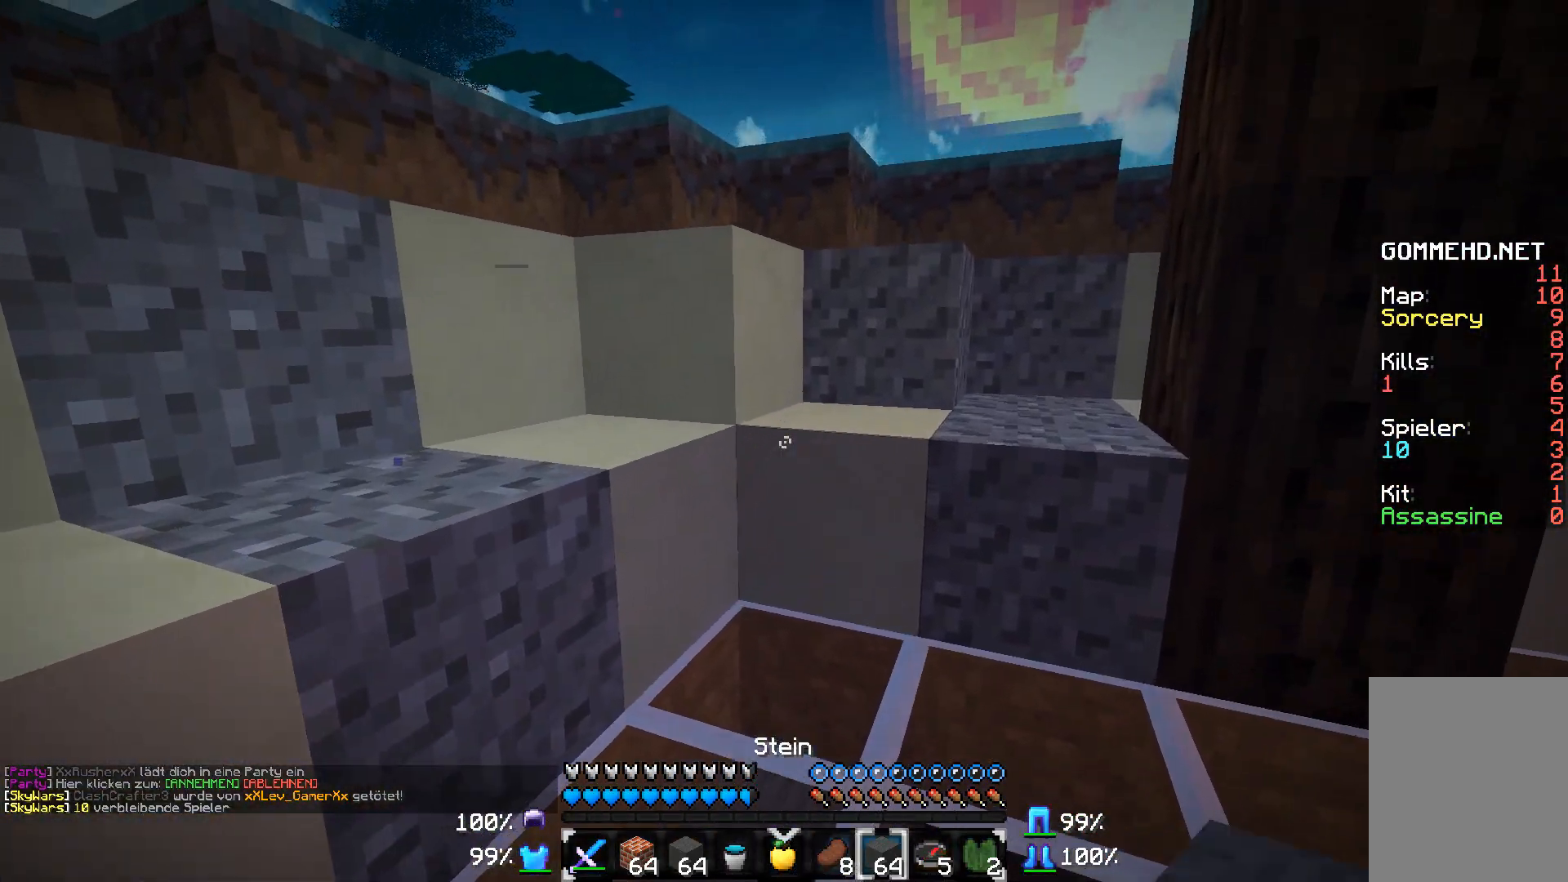
{"keys": ["w"], "mouse": ["right"], "events": [[217, "mouse_right", "down"], [367, "mouse_right", "up"], [500, "mouse_right", "down"]]}
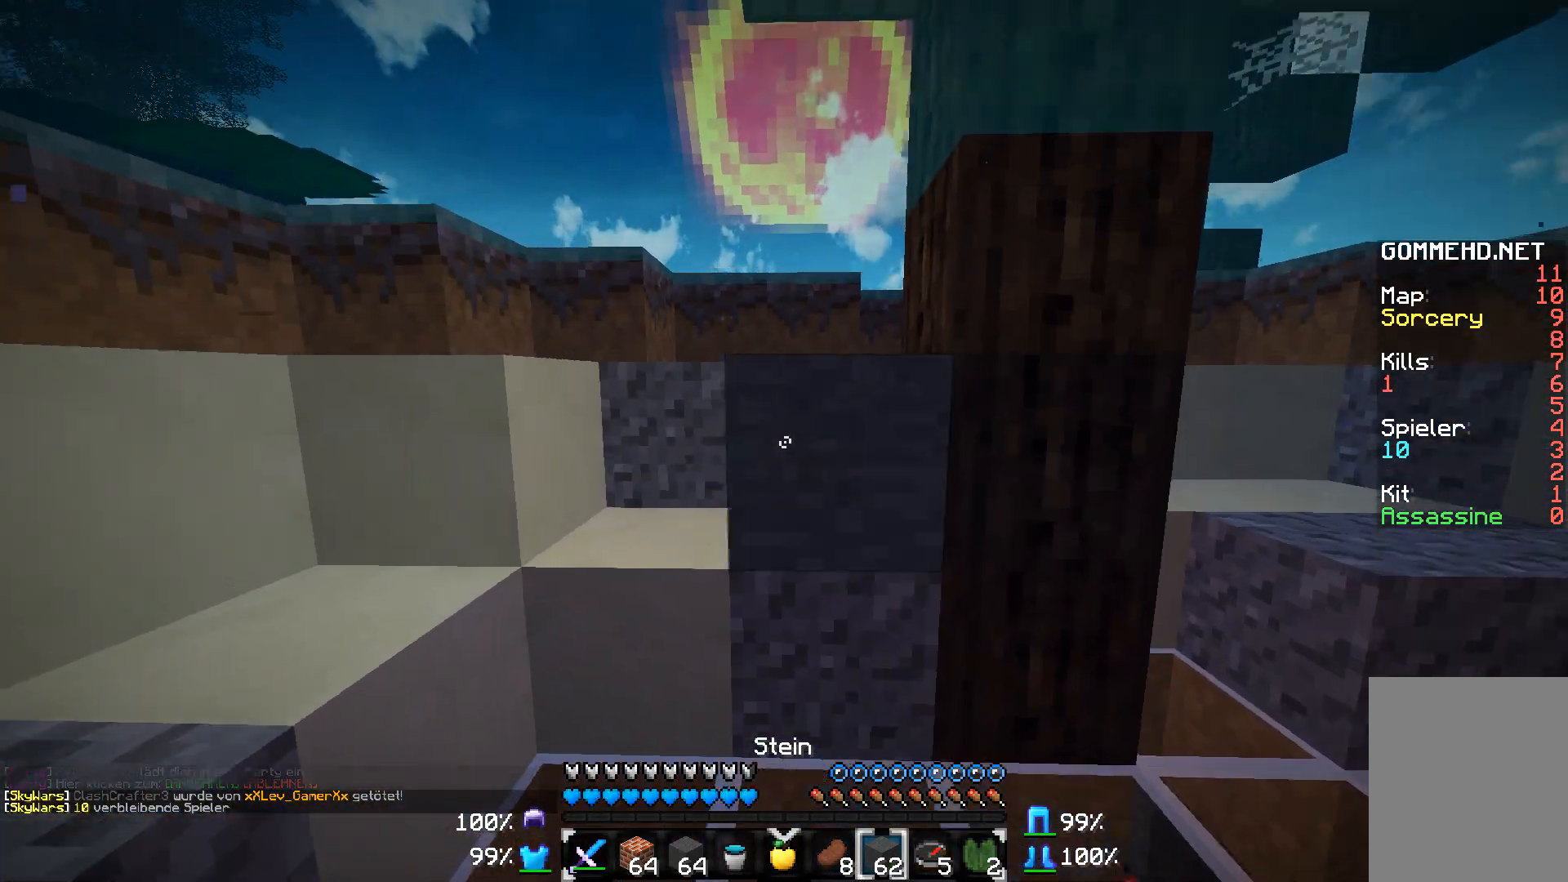
{"keys": ["w"], "mouse": [], "events": [[33, "mouse_right", "up"], [317, "mouse_right", "down"], [417, "mouse_right", "up"]]}
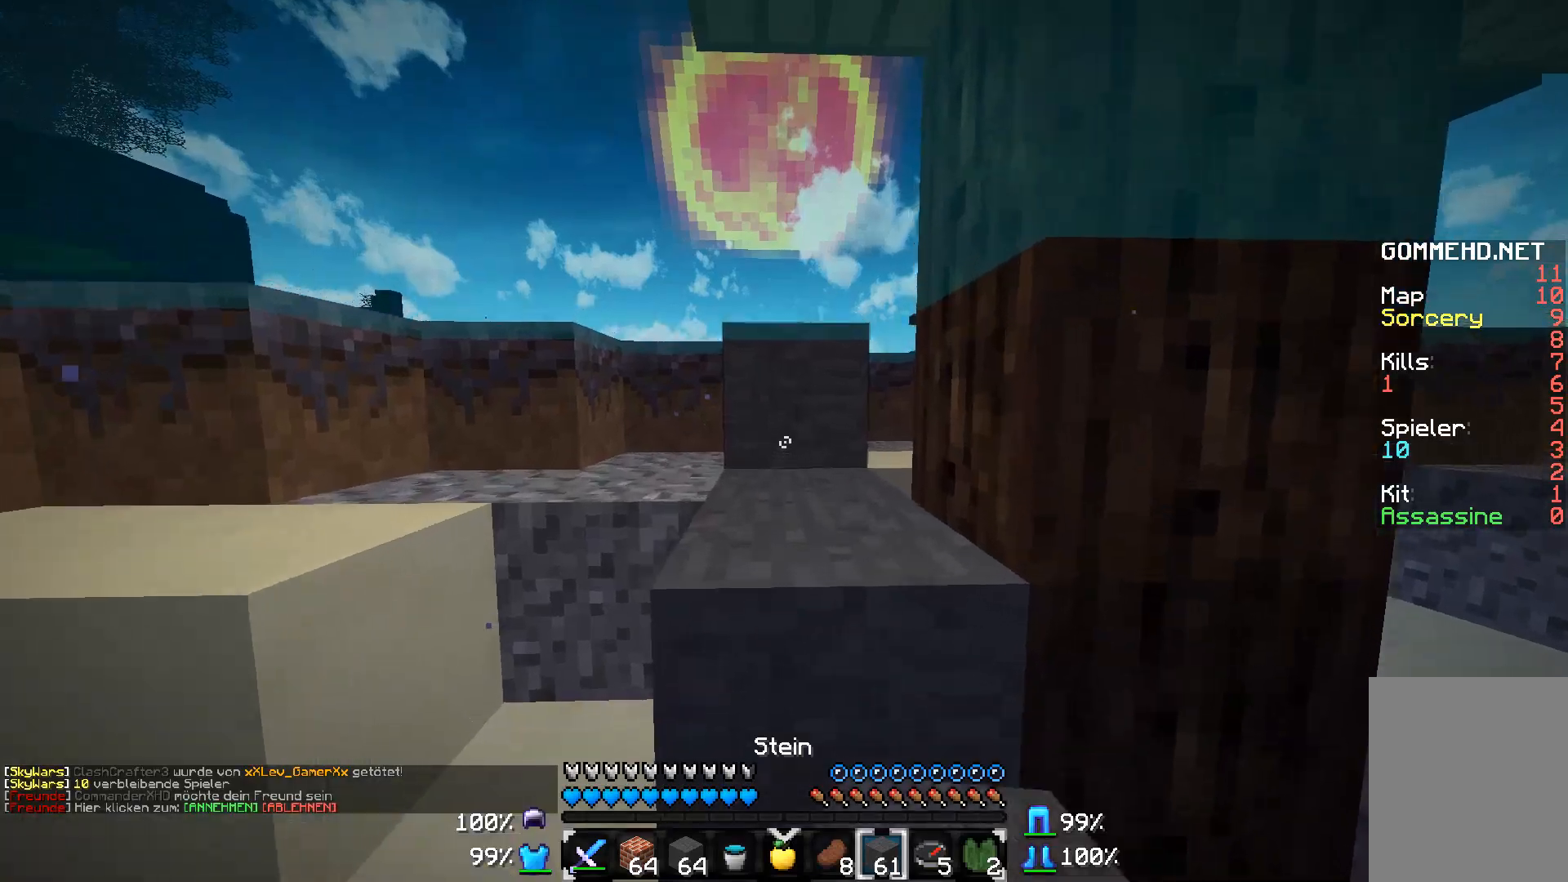
{"keys": ["w"], "mouse": [], "events": [[17, "mouse_right", "down"], [167, "mouse_right", "up"], [267, "mouse_right", "down"], [367, "mouse_right", "up"]]}
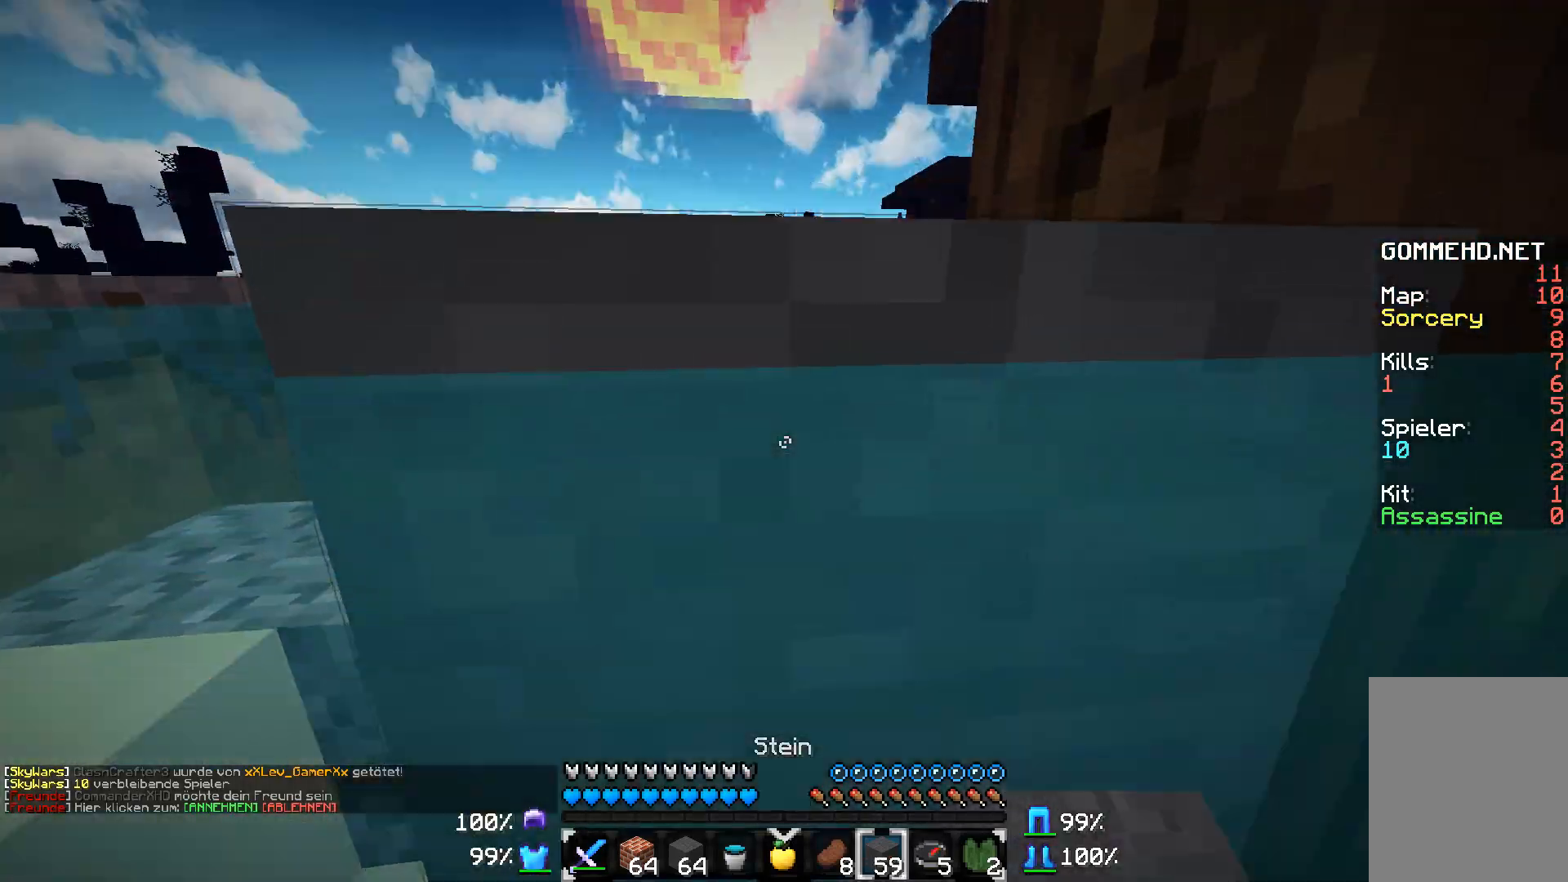
{"keys": ["w"], "mouse": [], "events": []}
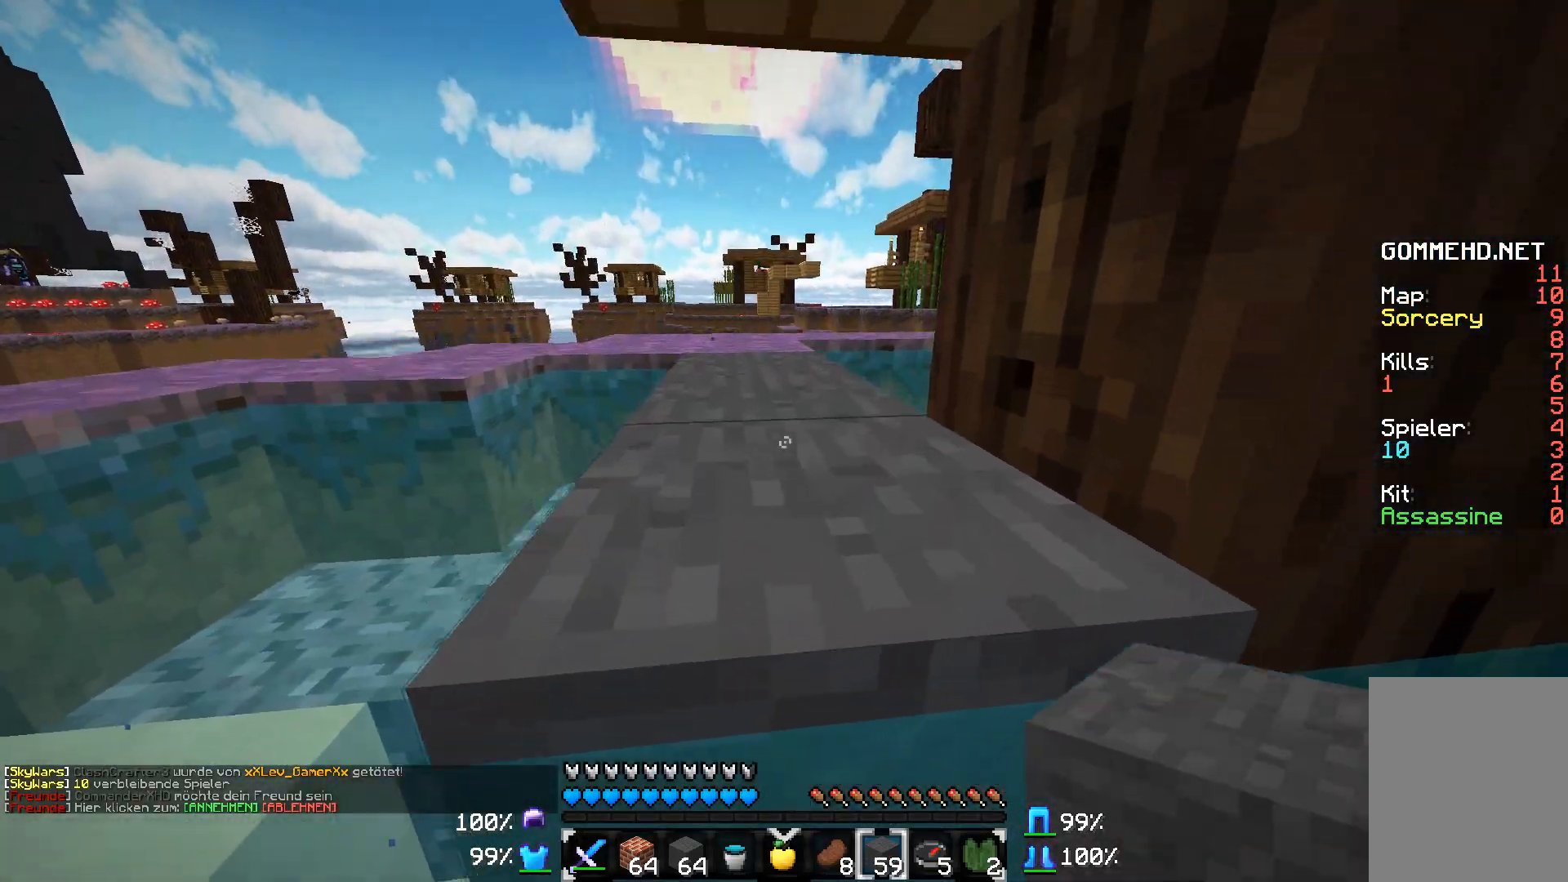
{"keys": ["w"], "mouse": [], "events": []}
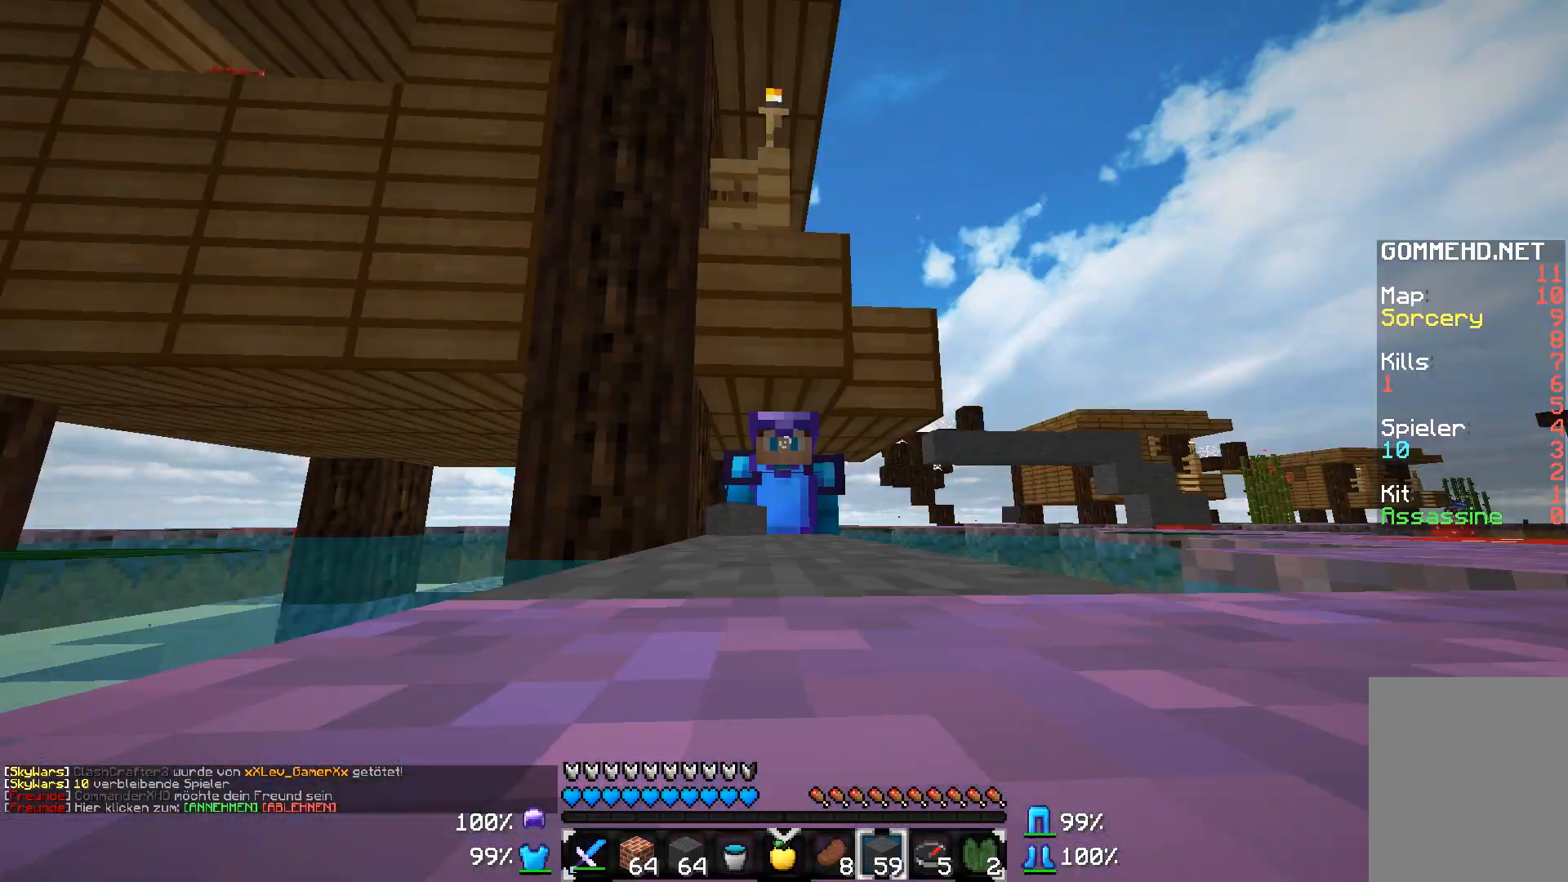
{"keys": ["a", "w"], "mouse": [], "events": [[117, "a", "down"]]}
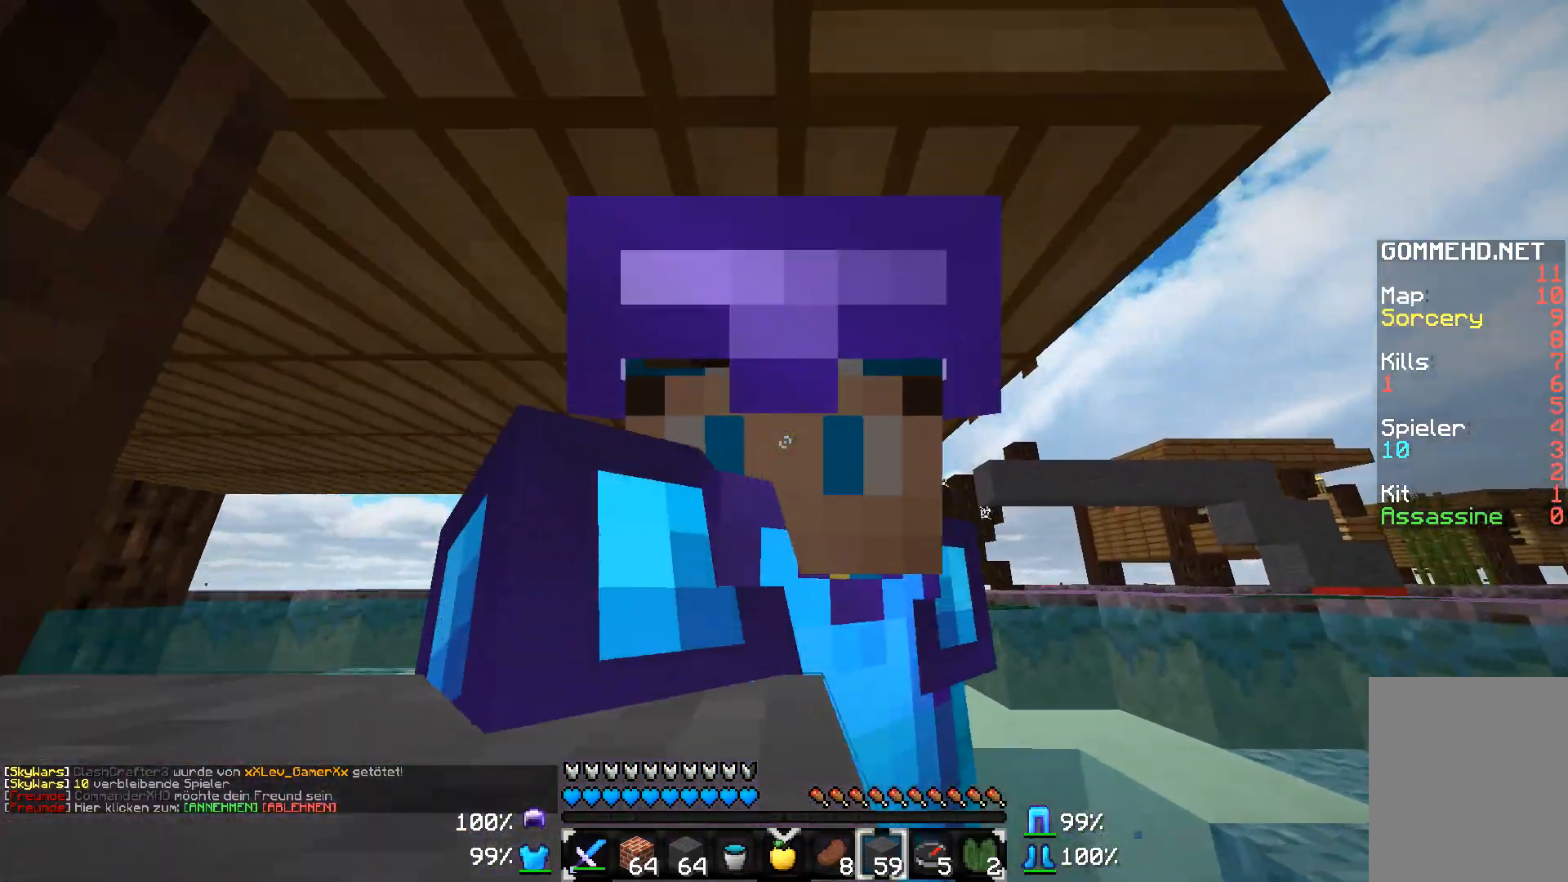
{"keys": ["a", "w"], "mouse": [], "events": [[217, "a", "up"], [417, "a", "down"]]}
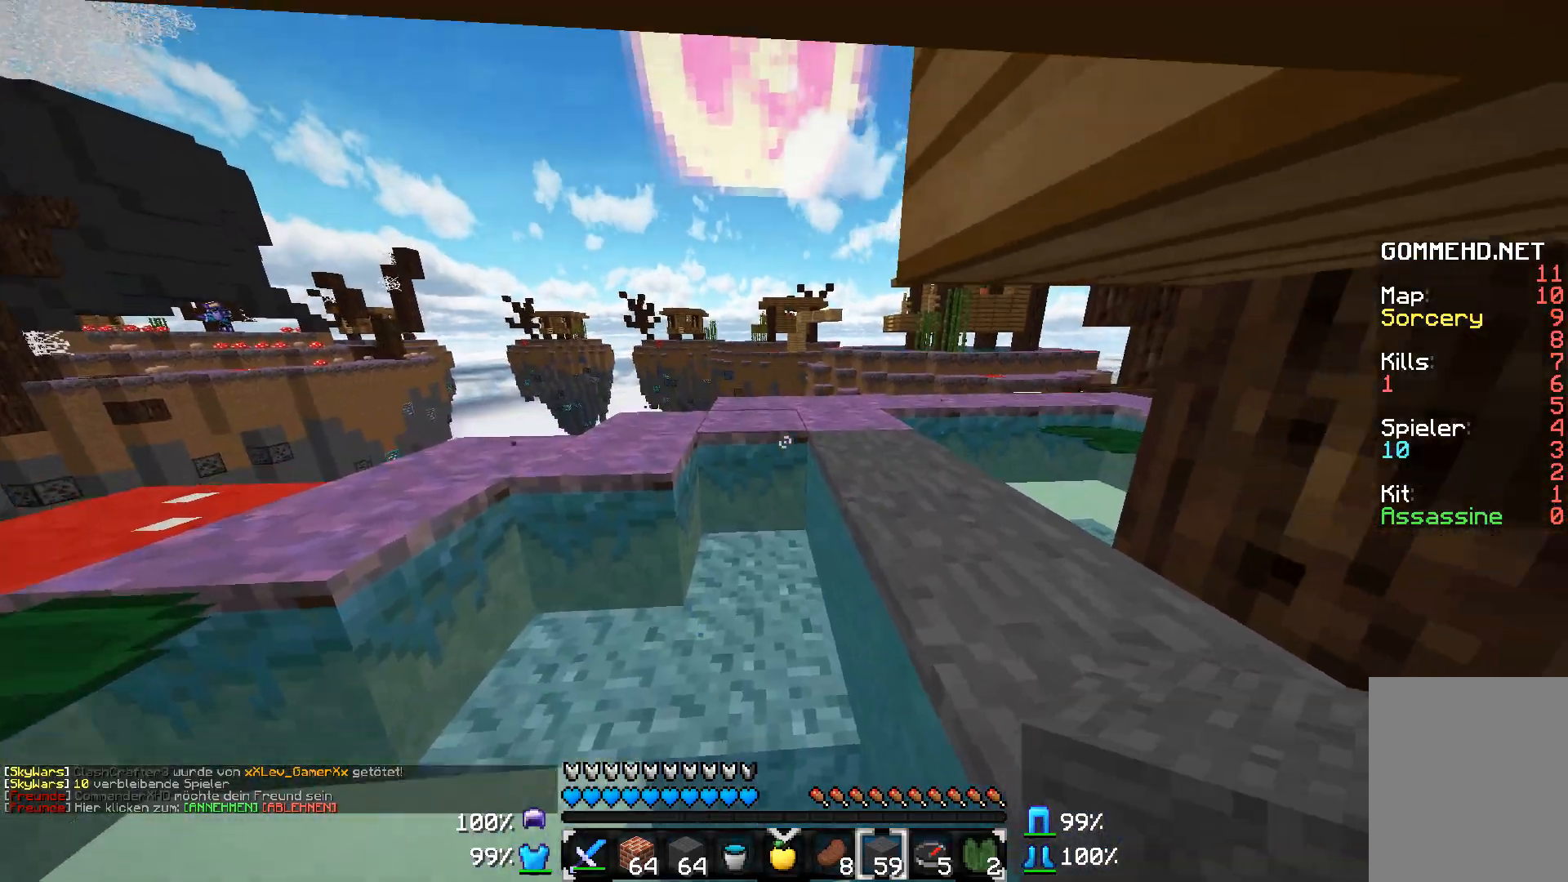
{"keys": ["a", "w"], "mouse": [], "events": [[167, "mouse_left", "down"], [267, "mouse_left", "up"], [367, "mouse_left", "down"], [467, "mouse_left", "up"]]}
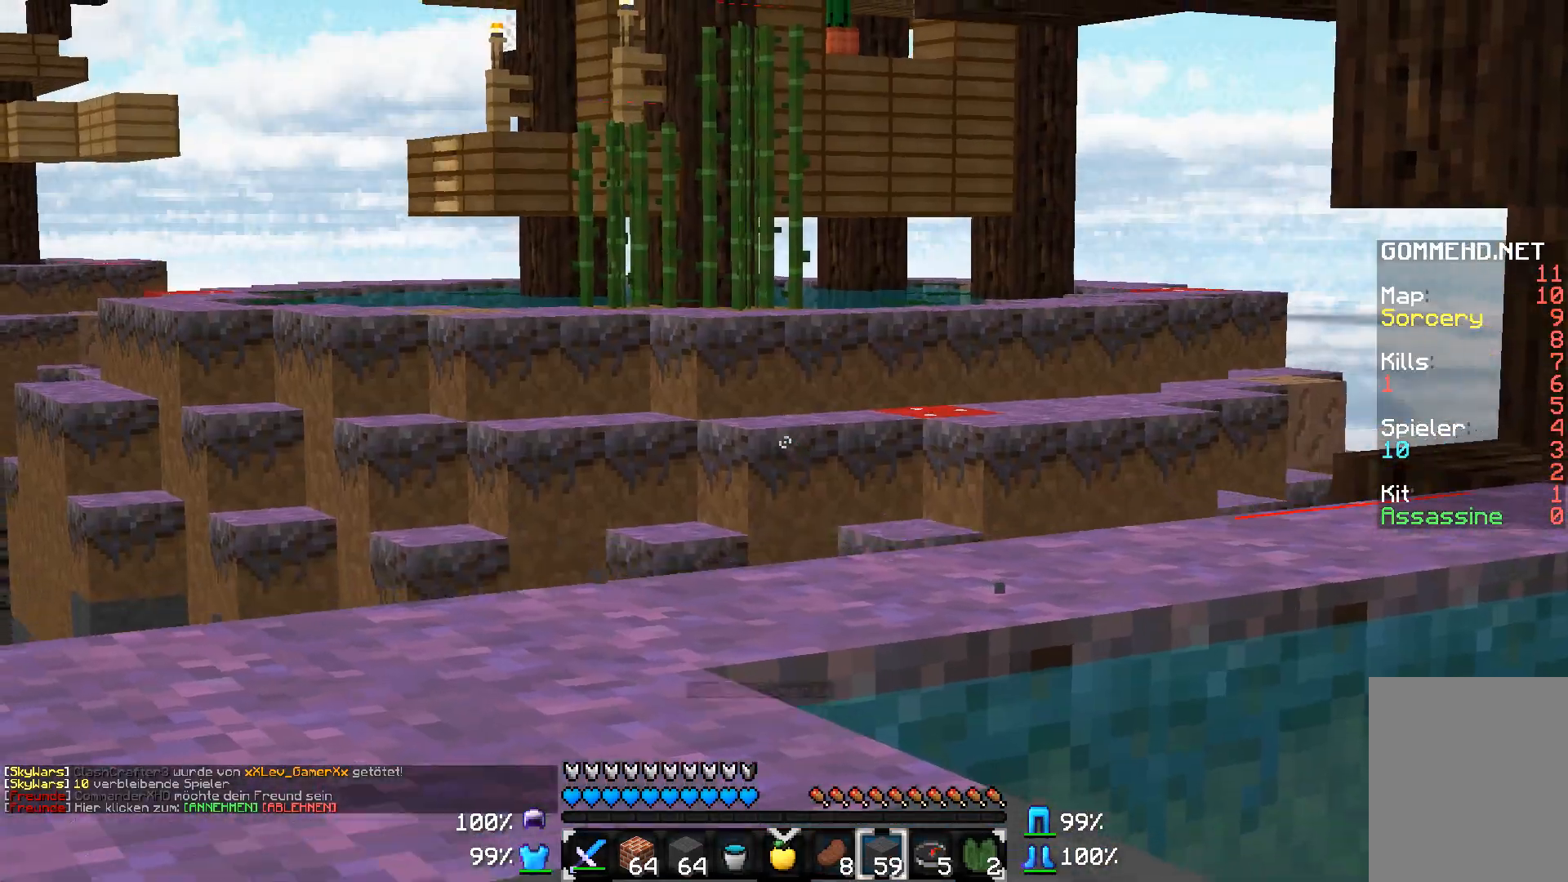
{"keys": ["w"], "mouse": [], "events": [[67, "mouse_left", "down"], [217, "mouse_left", "up"], [267, "mouse_left", "down"], [367, "a", "up"], [417, "mouse_left", "up"]]}
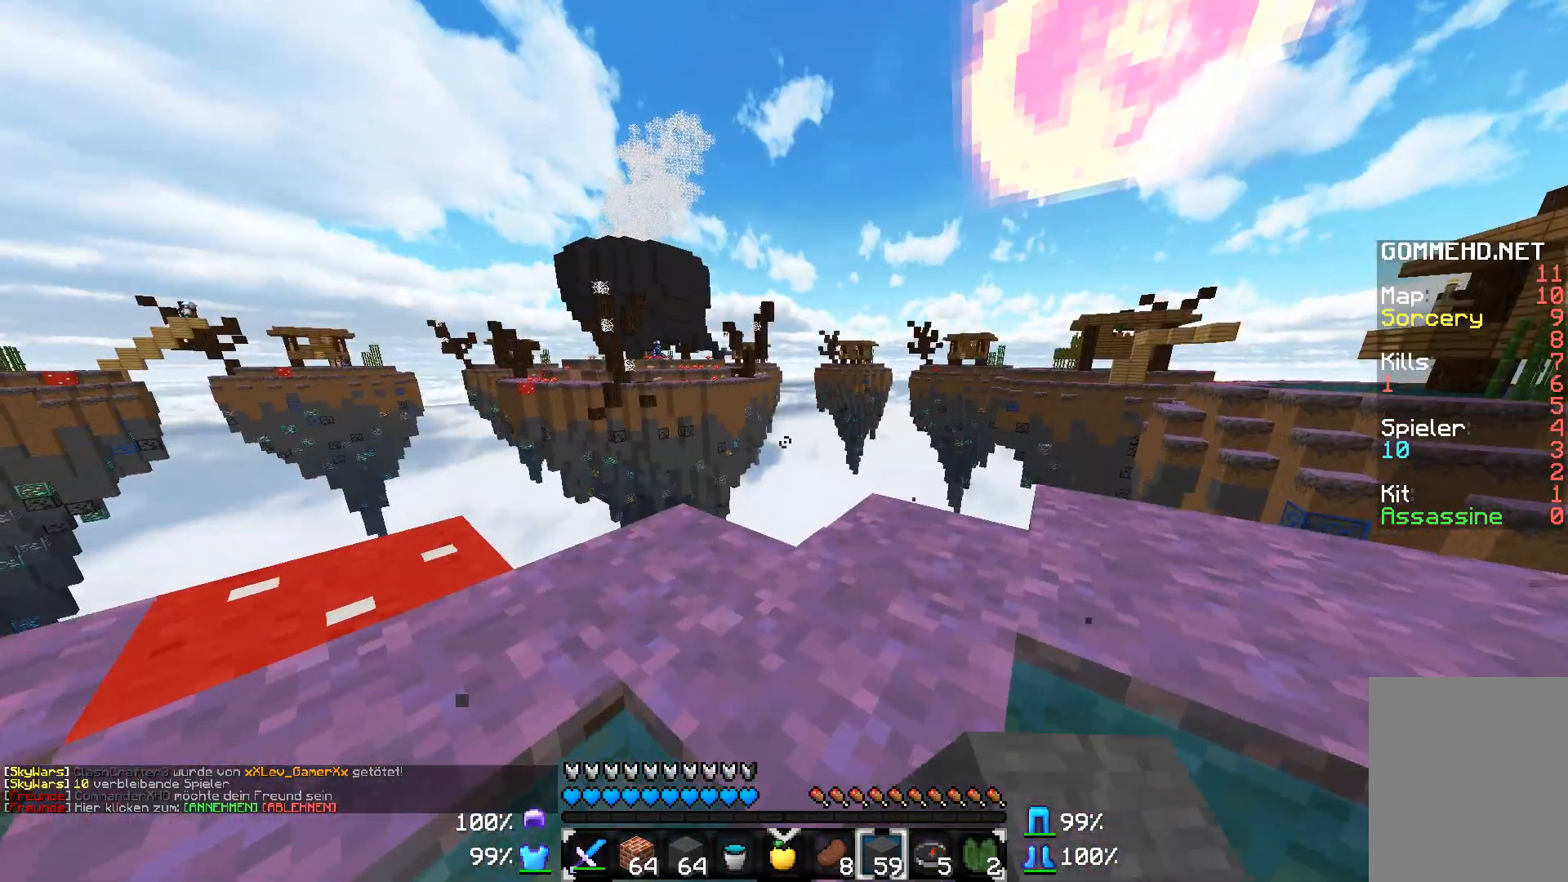
{"keys": ["w"], "mouse": [], "events": [[67, "d", "down"], [417, "d", "up"]]}
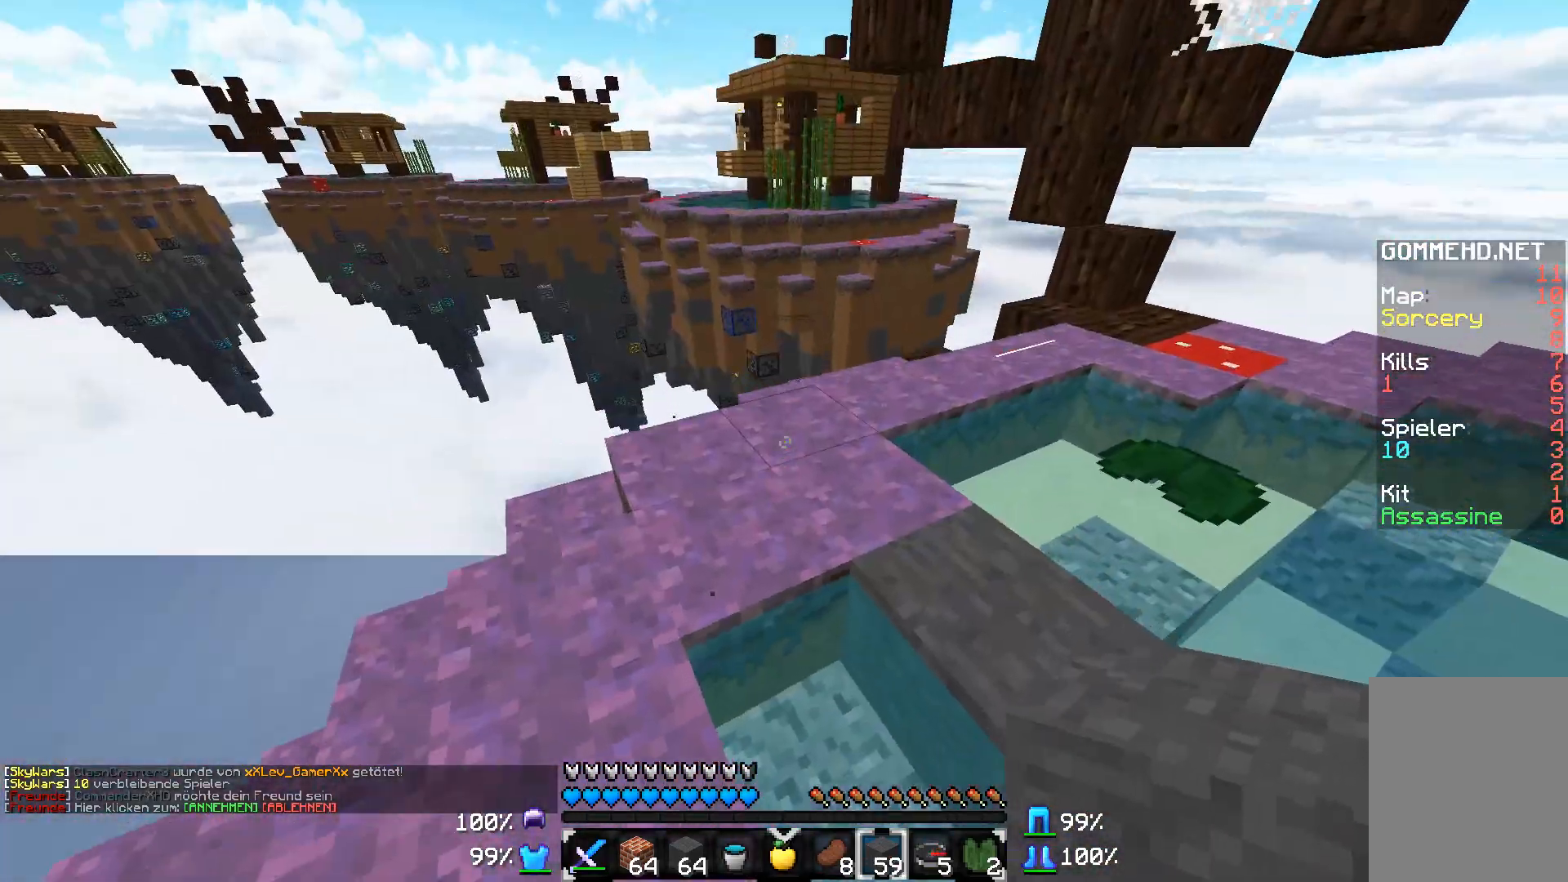
{"keys": ["a", "w"], "mouse": [], "events": [[467, "a", "down"]]}
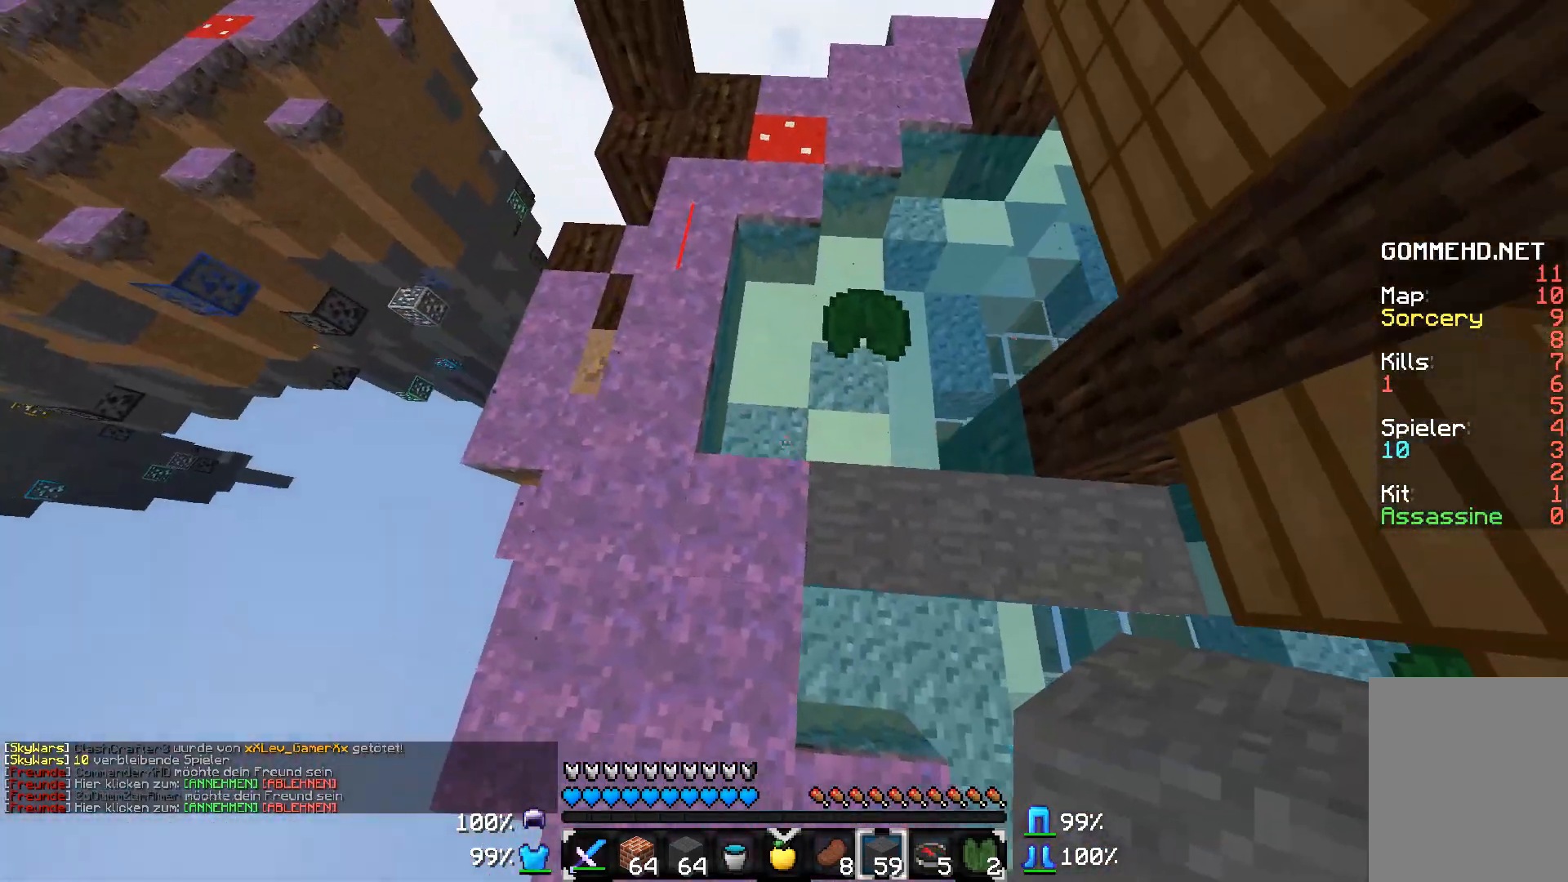
{"keys": ["a"], "mouse": [], "events": [[67, "mouse_right", "down"], [183, "mouse_right", "up"], [233, "mouse_right", "down"], [317, "mouse_right", "up"], [317, "w", "up"], [383, "mouse_right", "down"], [467, "mouse_right", "up"]]}
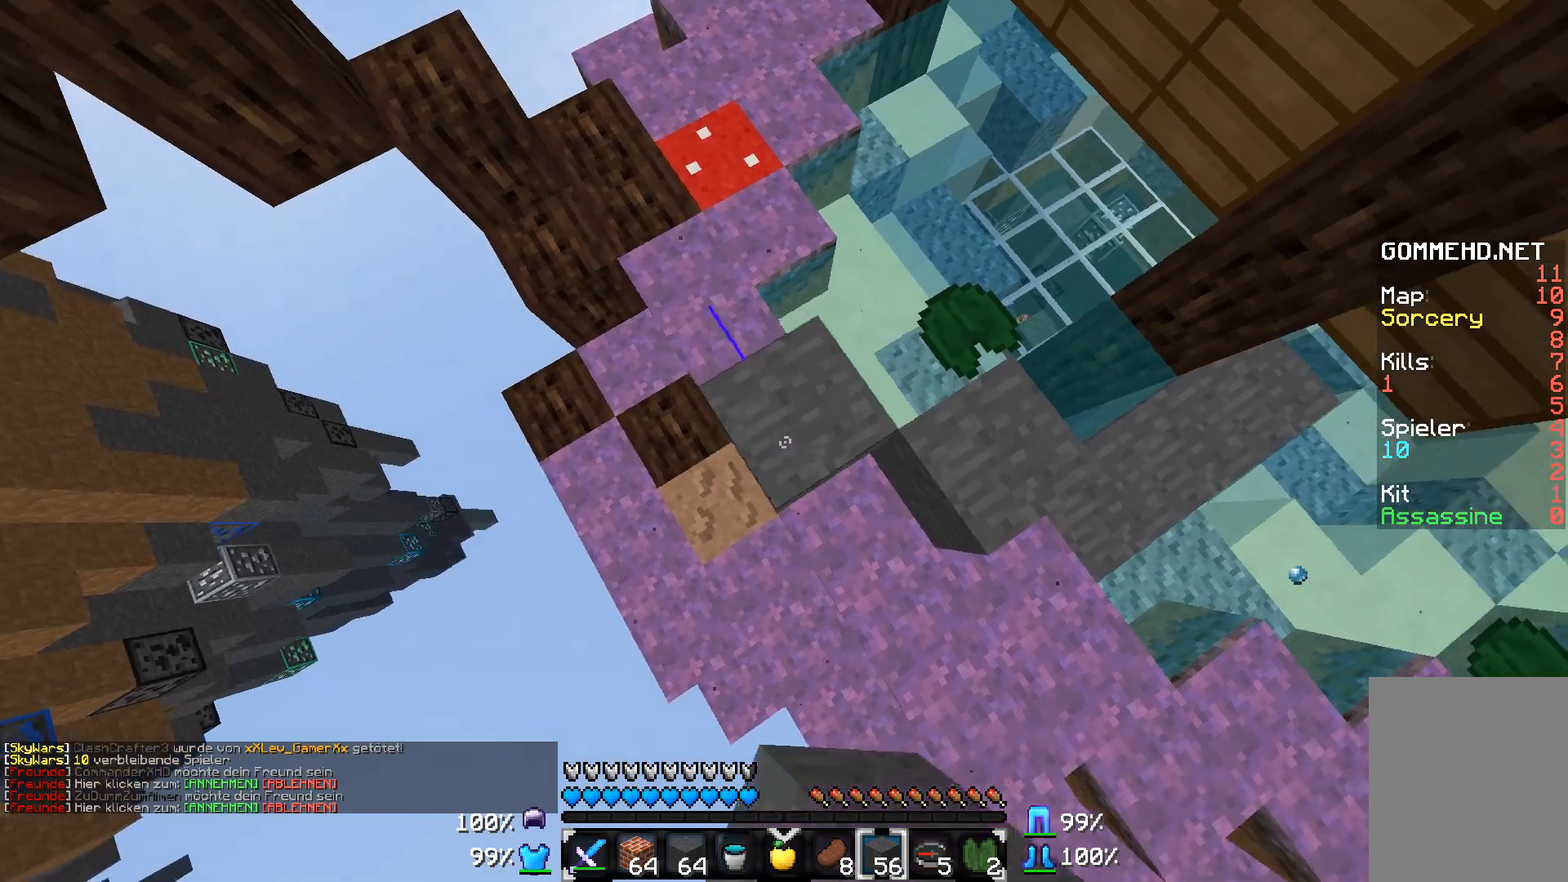
{"keys": ["s"], "mouse": [], "events": [[17, "a", "up"], [17, "mouse_right", "down"], [117, "mouse_right", "up"], [167, "mouse_right", "down"], [267, "mouse_right", "up"], [367, "mouse_right", "down"], [367, "s", "down"], [417, "mouse_right", "up"]]}
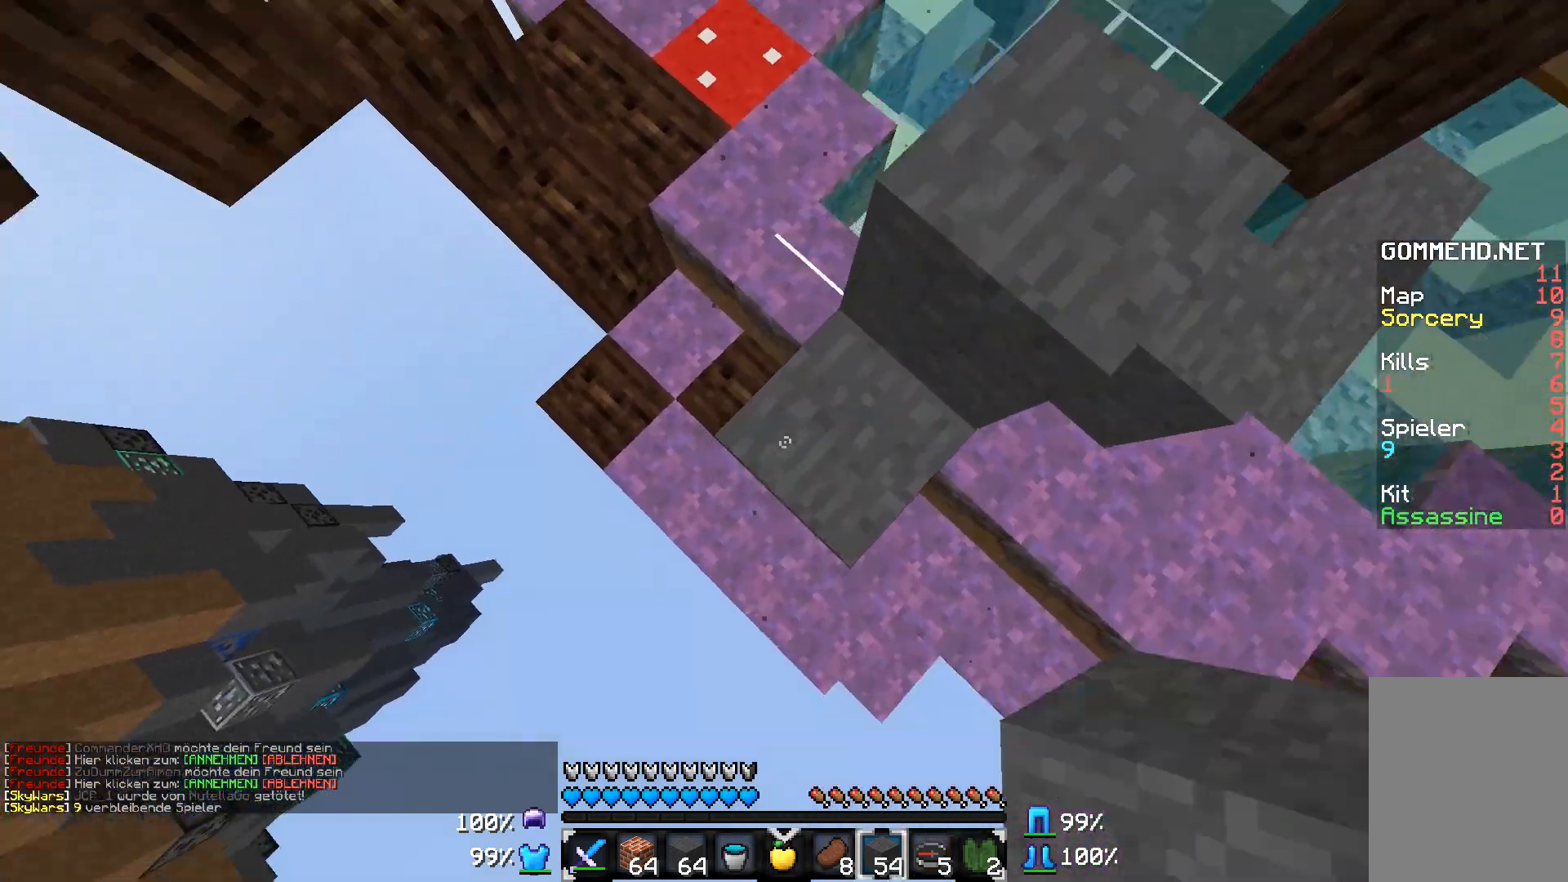
{"keys": ["a", "s"], "mouse": [], "events": [[17, "a", "down"], [17, "mouse_right", "down"], [117, "mouse_right", "up"], [167, "mouse_right", "down"], [267, "mouse_right", "up"], [333, "mouse_right", "down"], [417, "mouse_right", "up"]]}
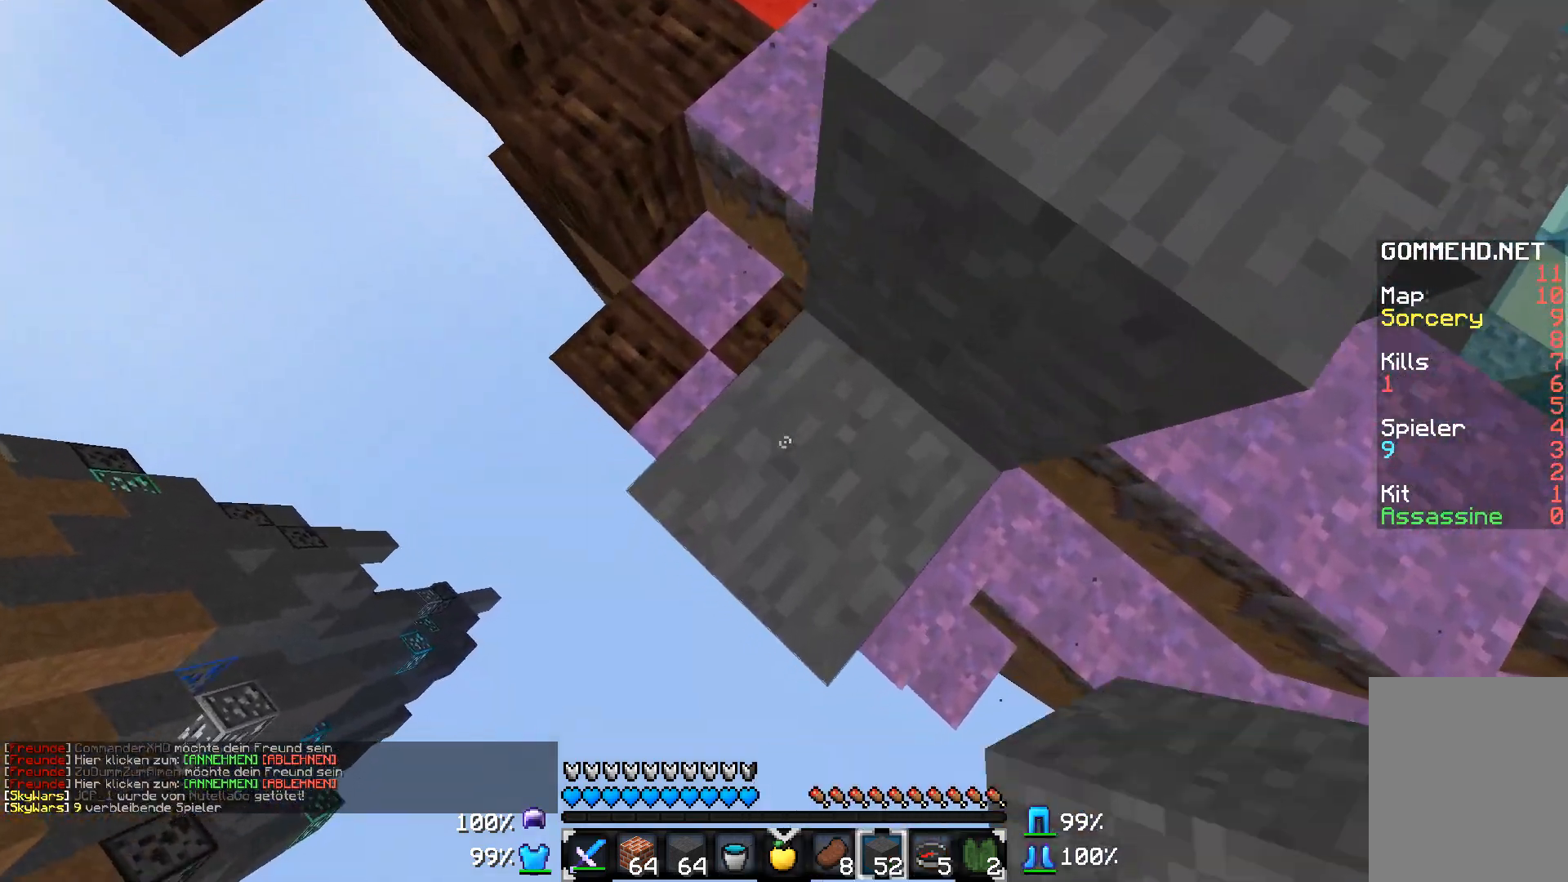
{"keys": ["a", "s"], "mouse": [], "events": [[17, "mouse_right", "down"], [67, "mouse_right", "up"], [433, "mouse_right", "down"], [450, "mouse_right", "up"]]}
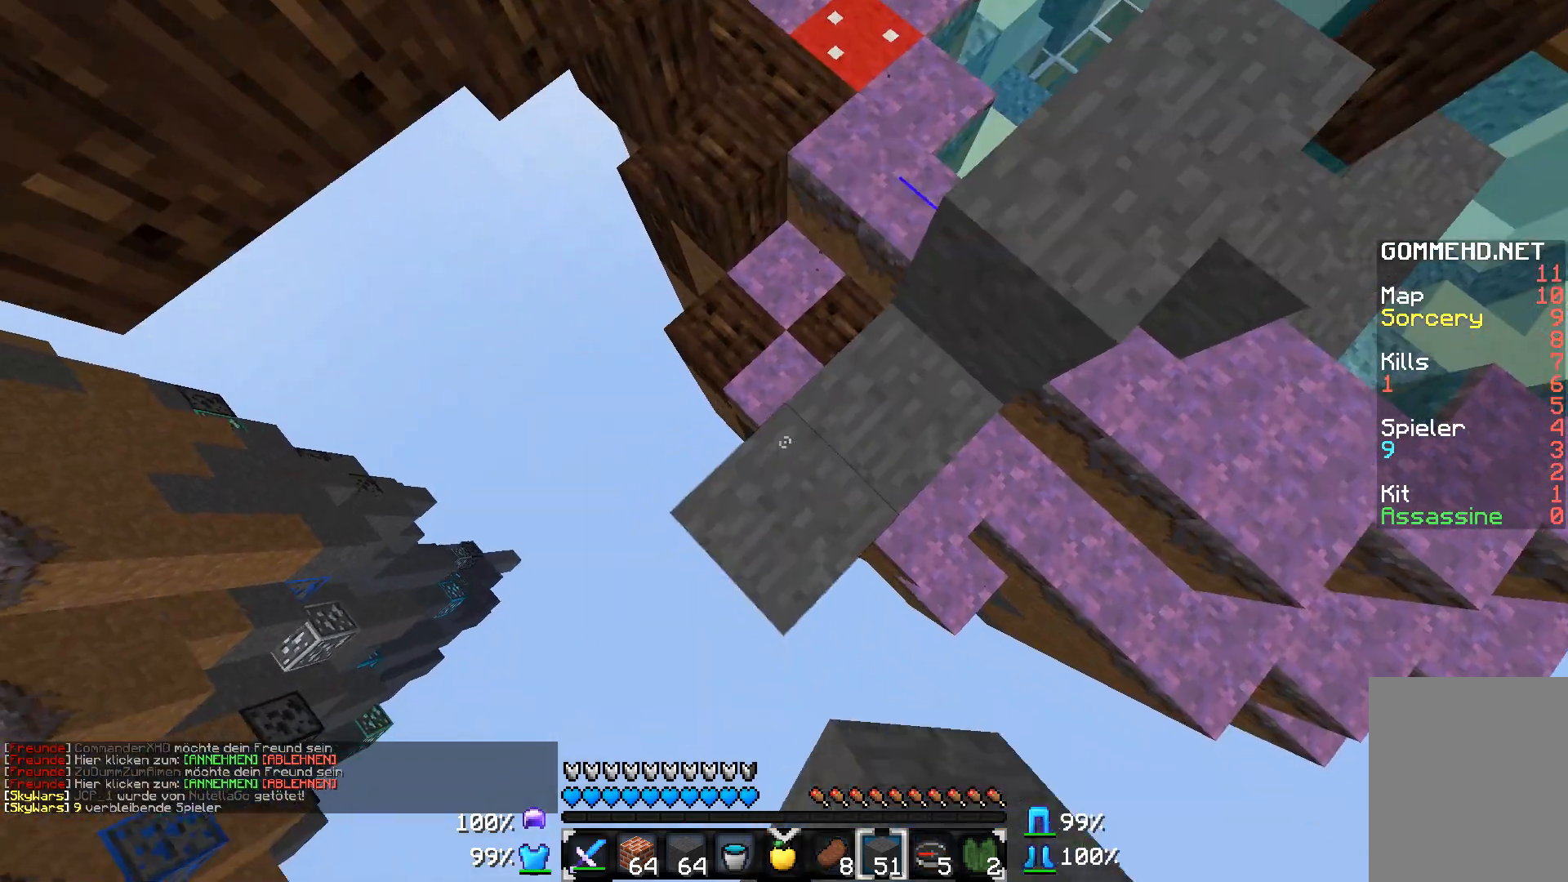
{"keys": ["a", "s"], "mouse": ["right"], "events": [[33, "mouse_right", "down"], [67, "mouse_right", "up"], [117, "mouse_right", "down"], [217, "mouse_right", "up"], [483, "mouse_right", "down"]]}
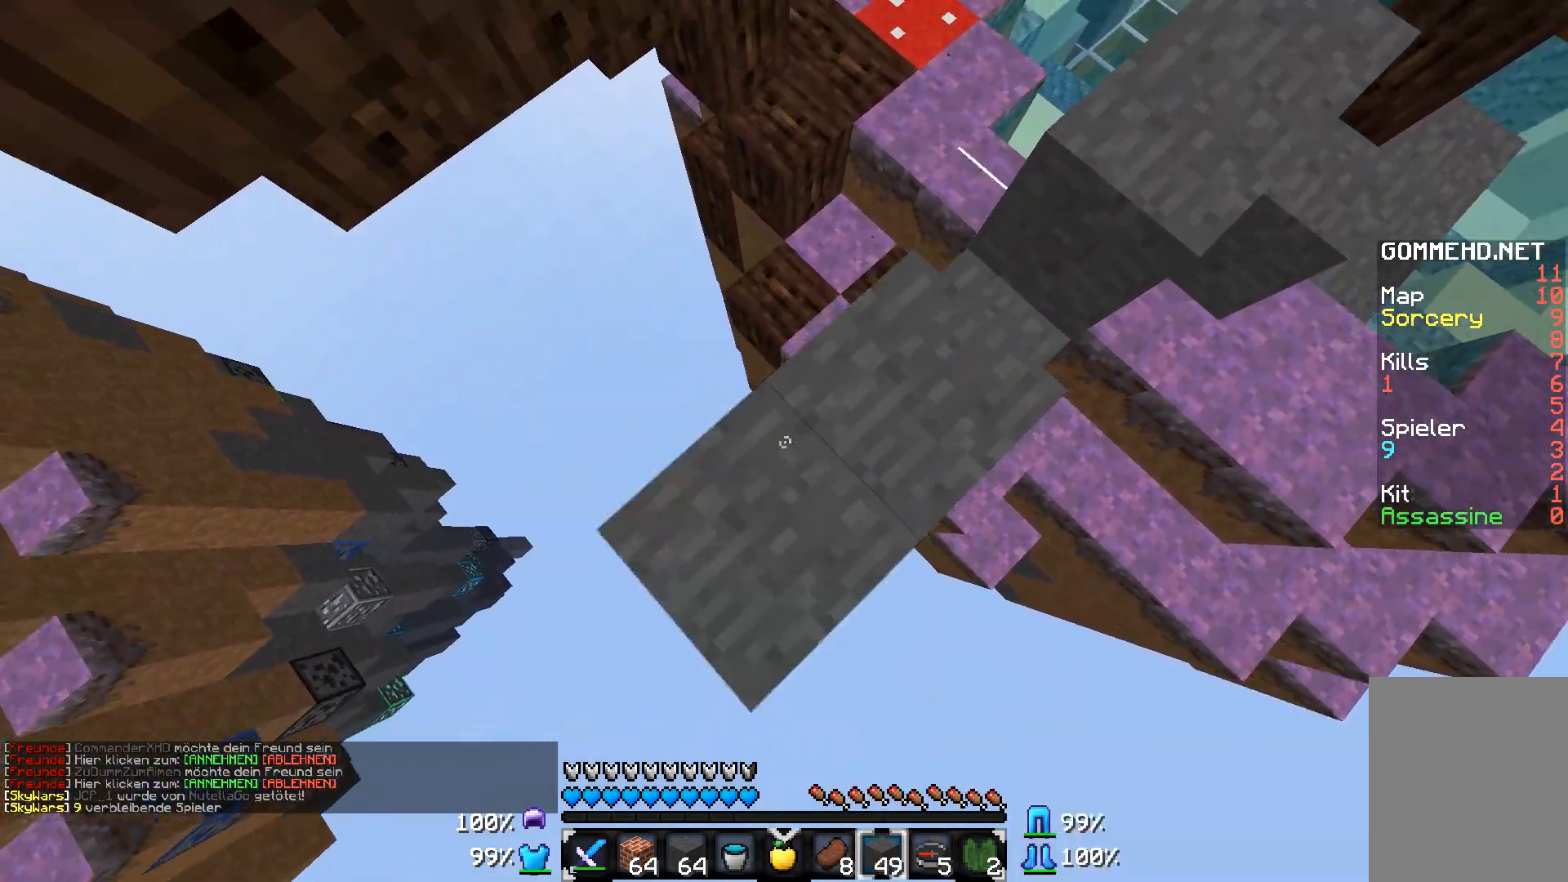
{"keys": ["a", "s"], "mouse": [], "events": [[67, "mouse_right", "up"], [117, "mouse_right", "down"], [217, "mouse_right", "up"]]}
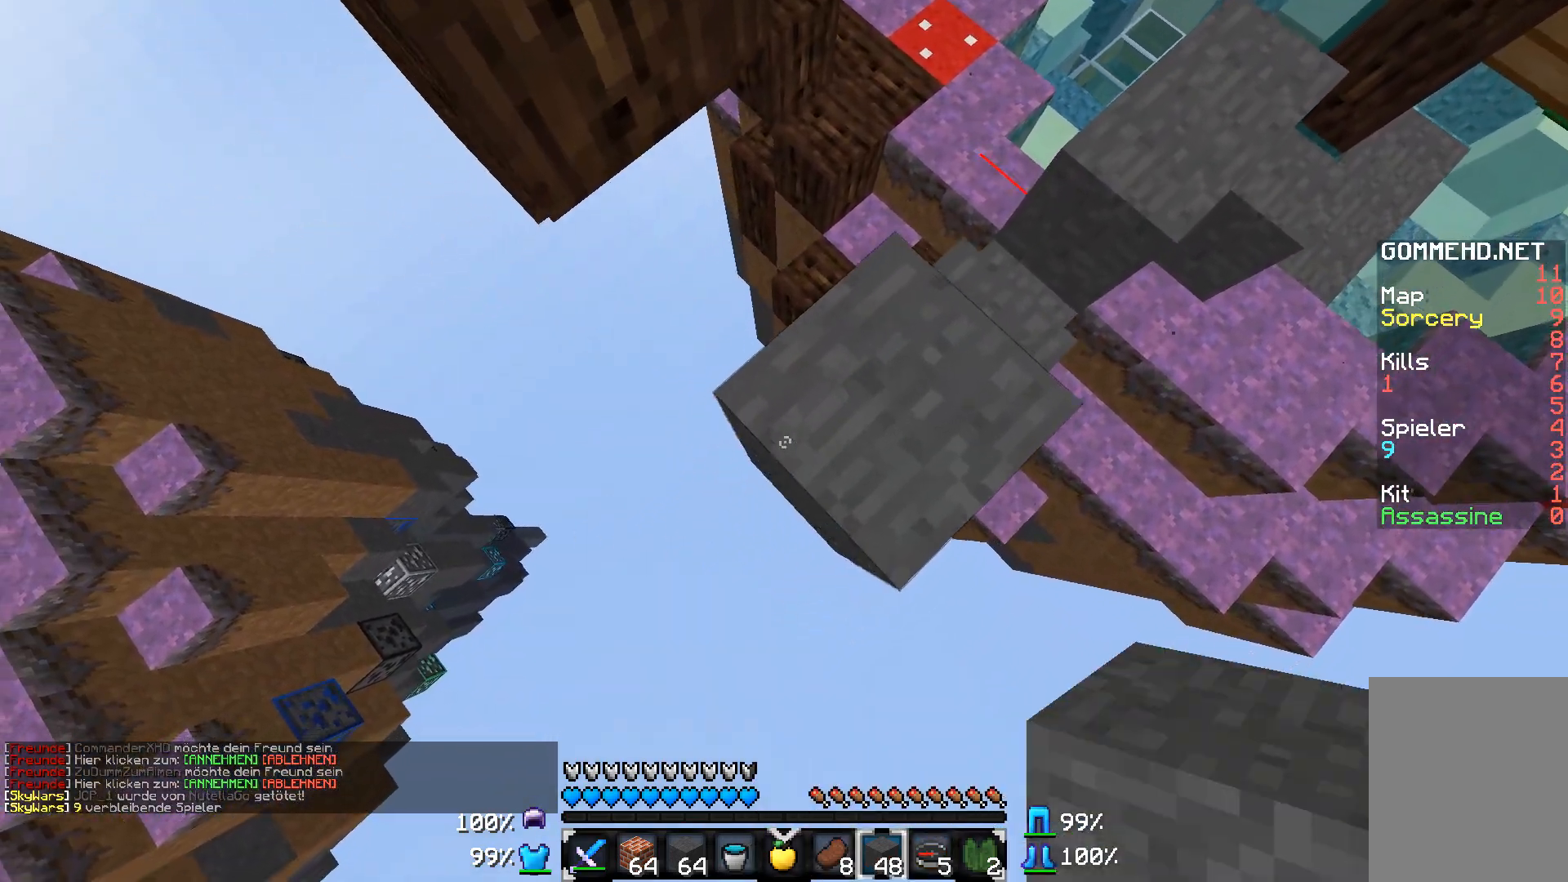
{"keys": ["a", "s"], "mouse": [], "events": [[117, "mouse_right", "down"], [217, "mouse_right", "up"], [267, "mouse_right", "down"], [367, "mouse_right", "up"]]}
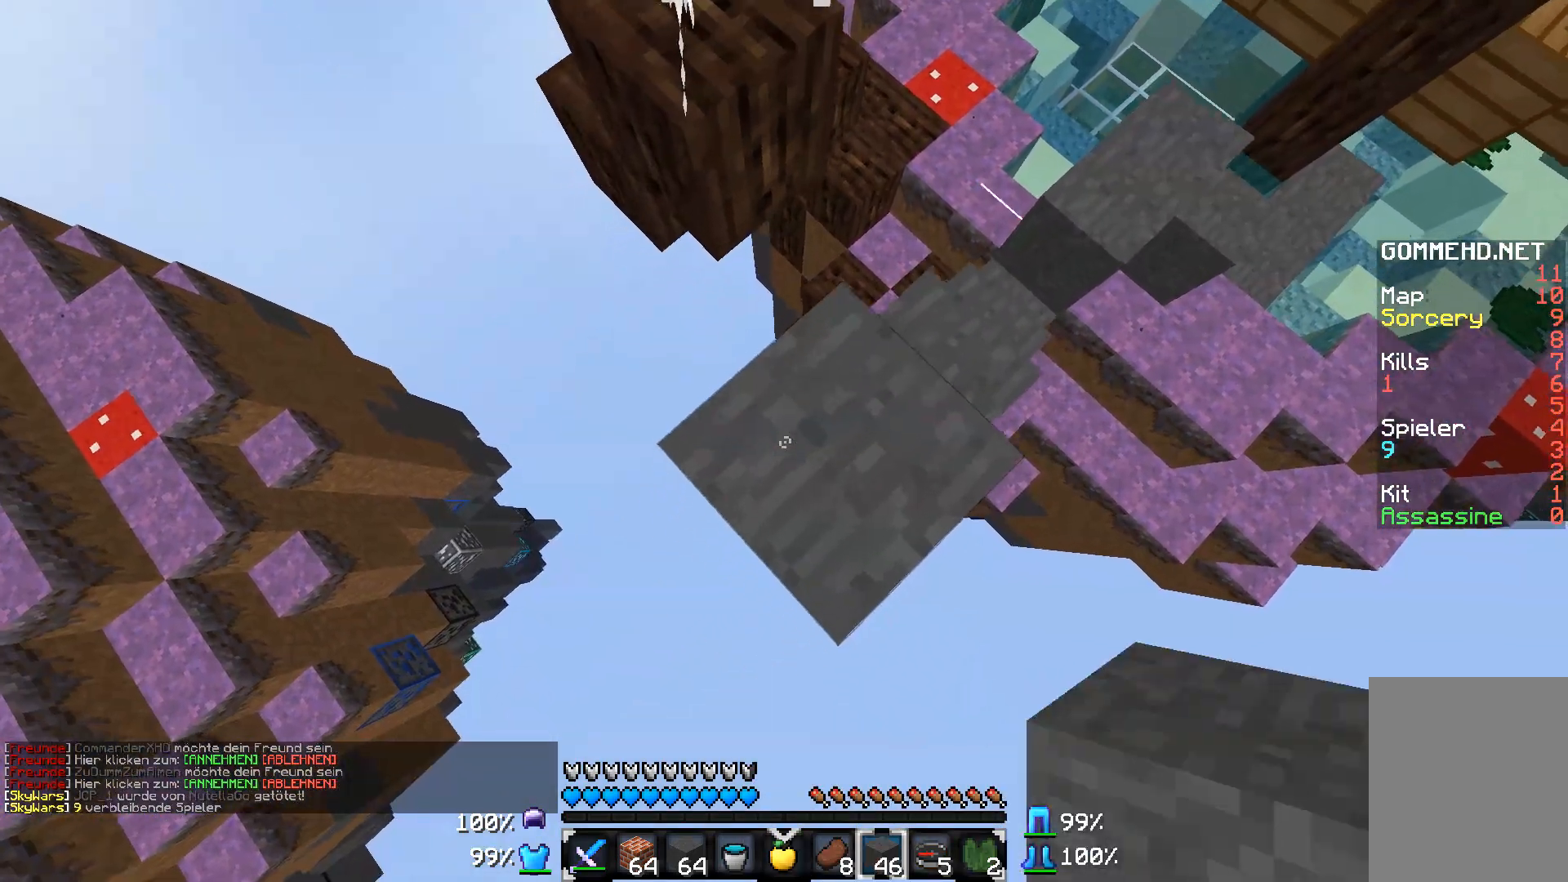
{"keys": ["a", "s"], "mouse": ["right"], "events": [[217, "mouse_right", "down"]]}
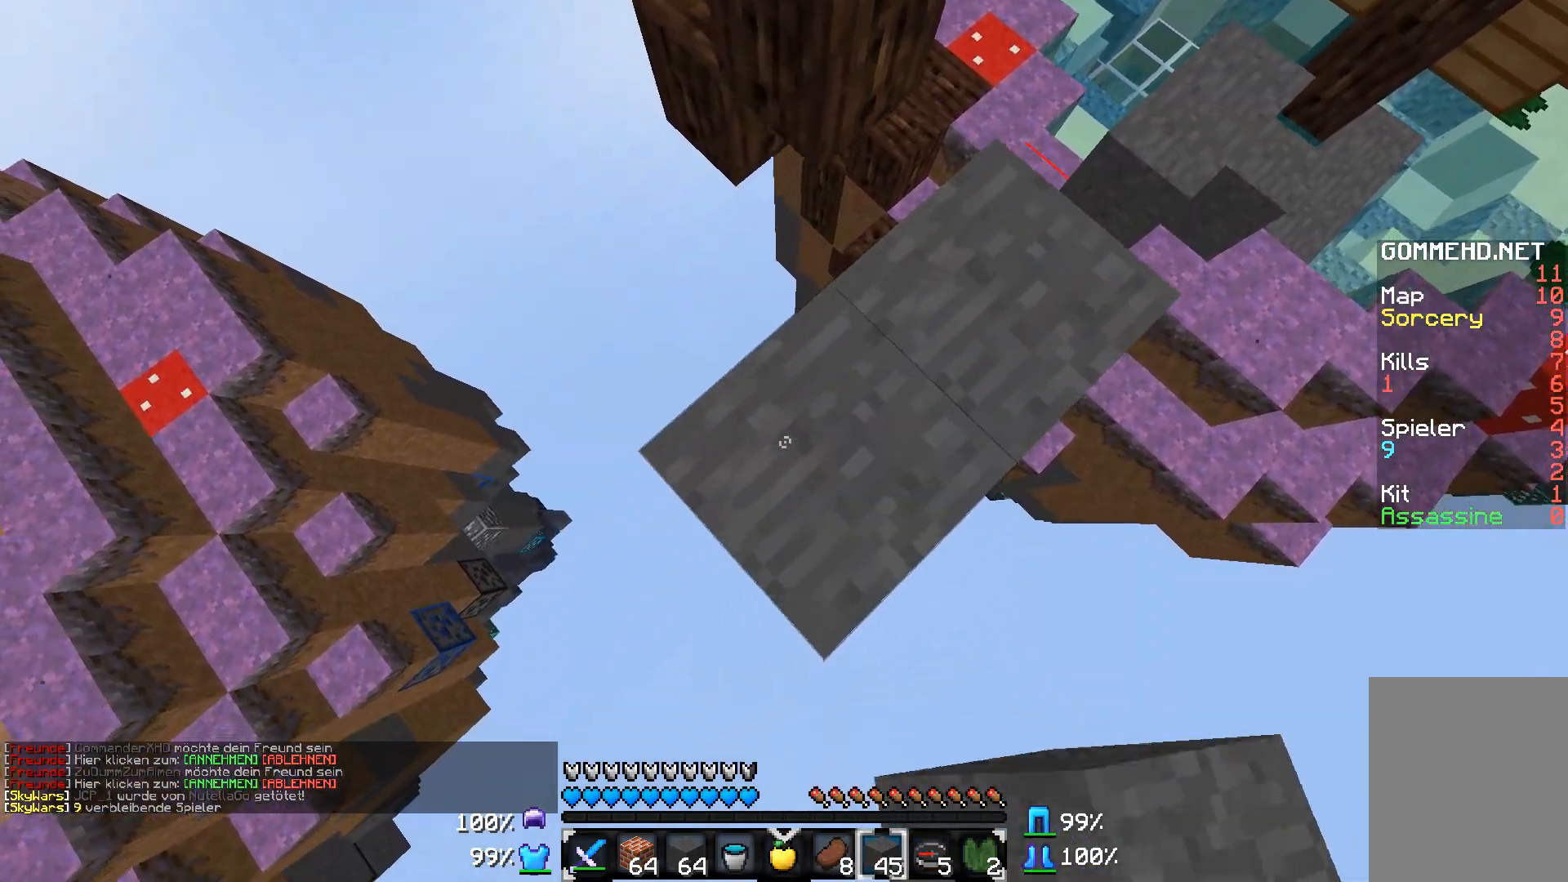
{"keys": ["a", "s"], "mouse": ["right"], "events": []}
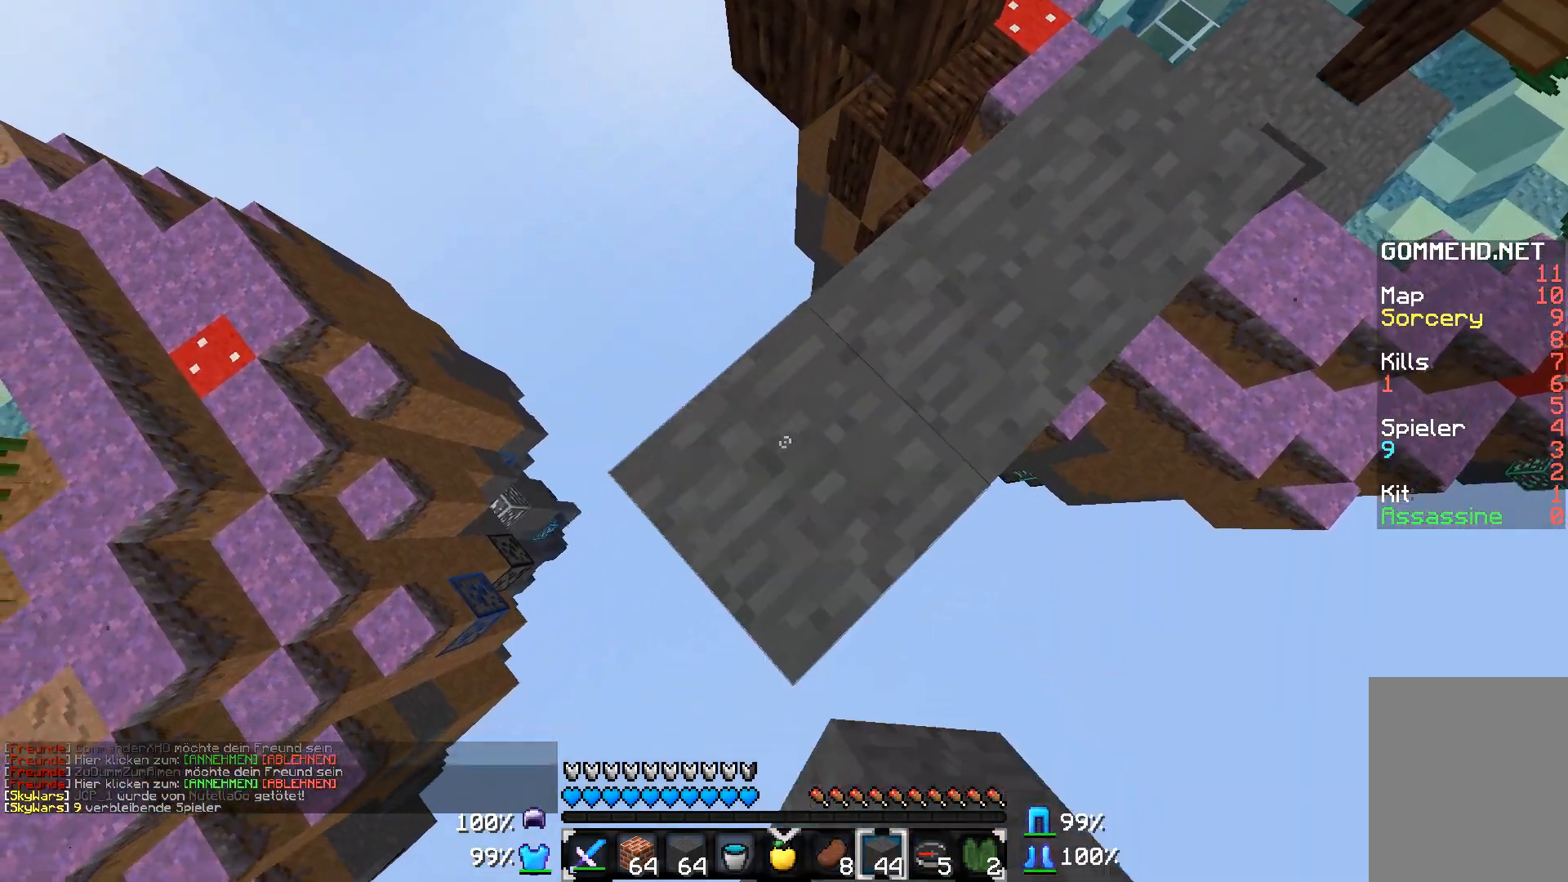
{"keys": ["a", "s"], "mouse": ["right"], "events": []}
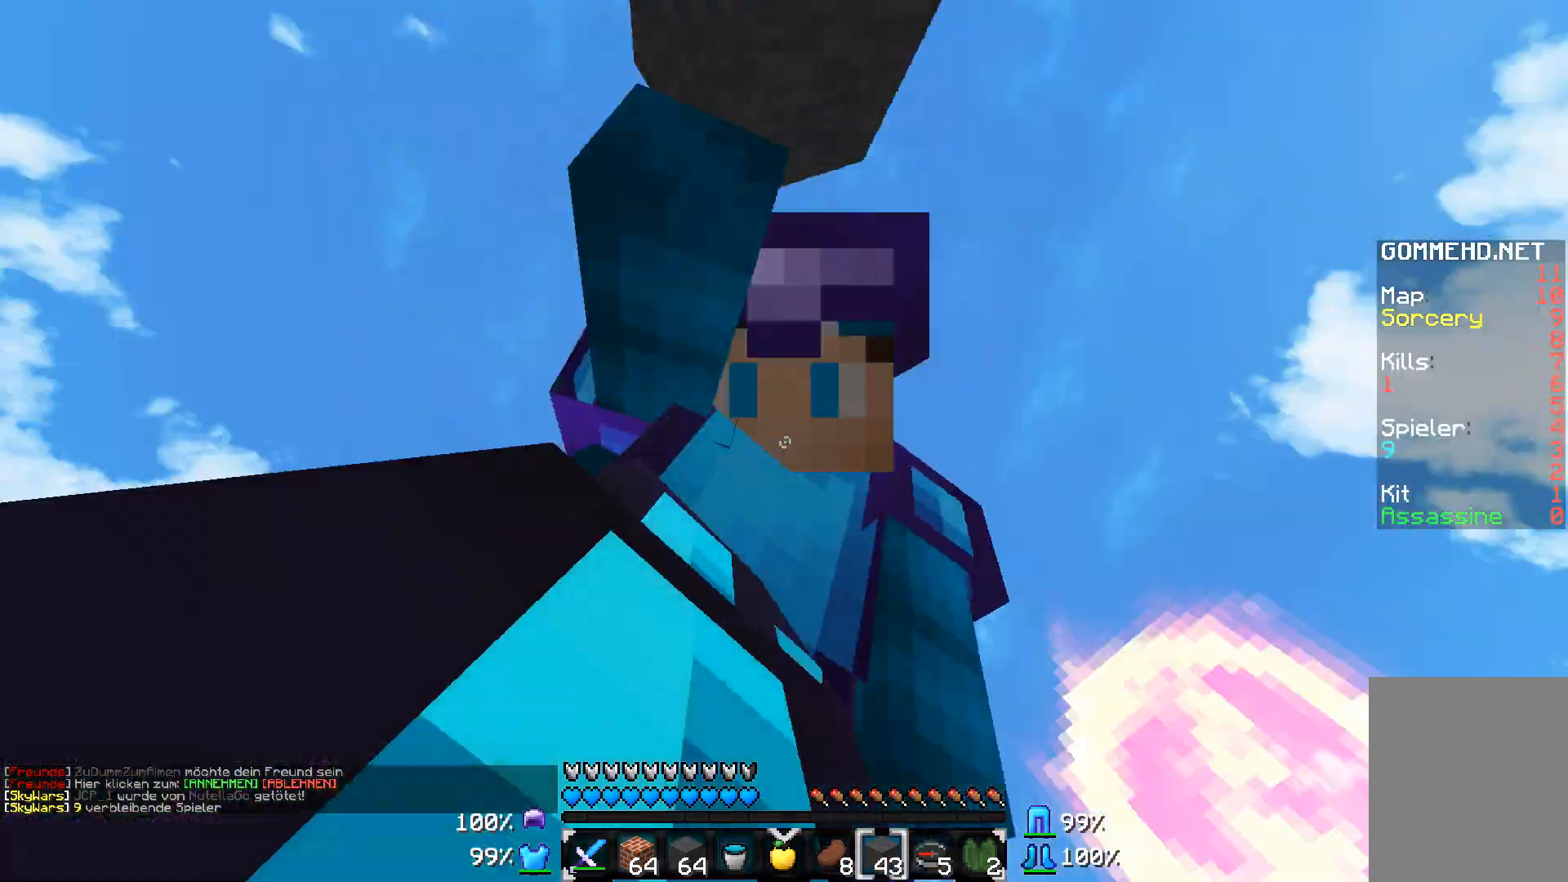
{"keys": ["a", "s"], "mouse": ["right"], "events": []}
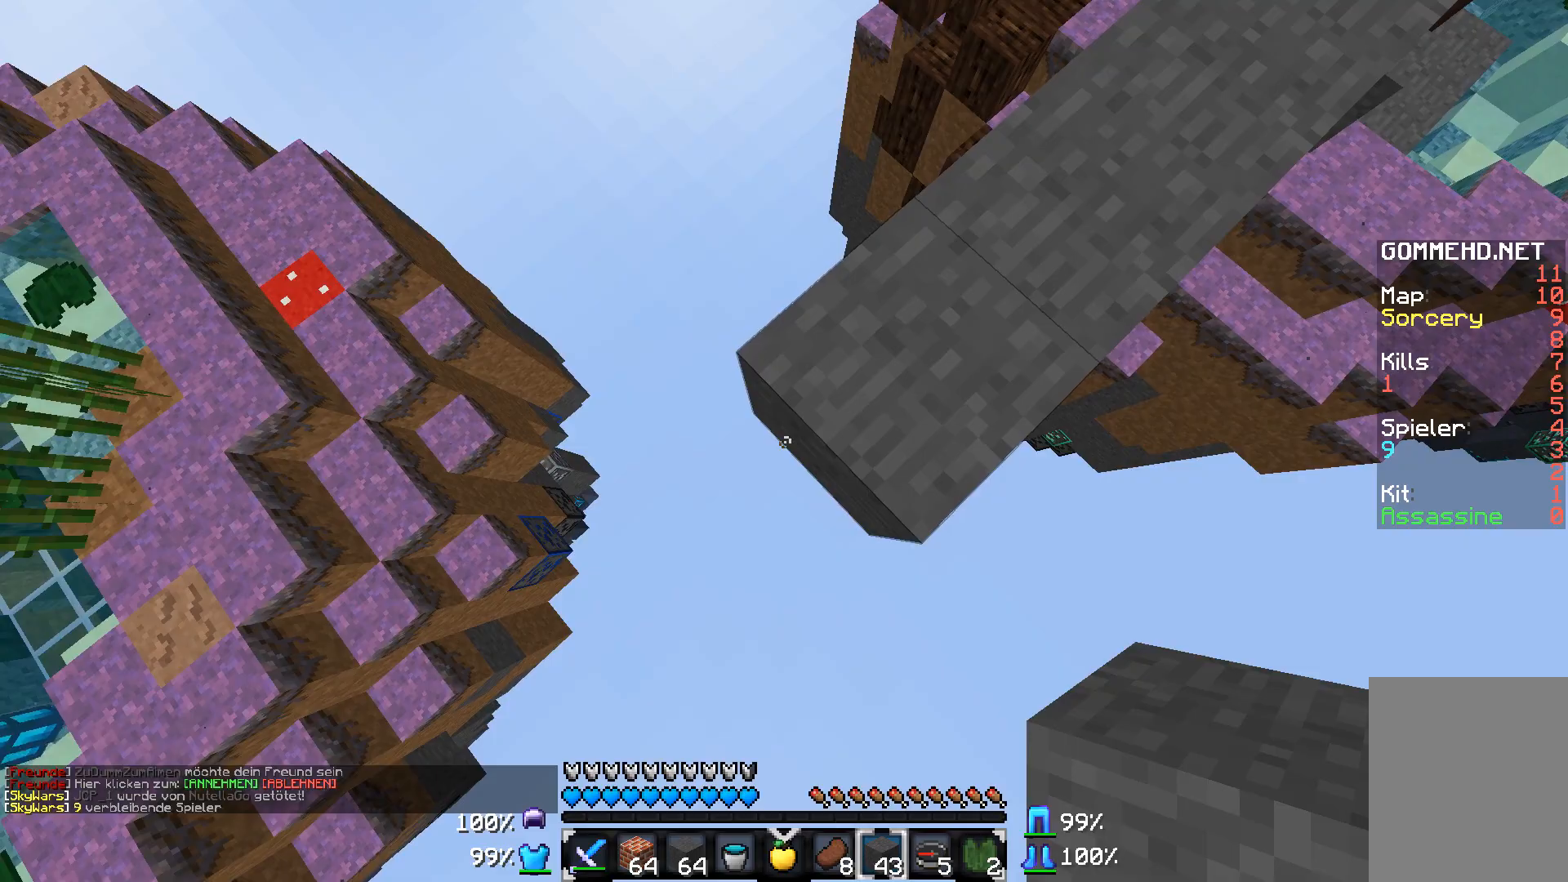
{"keys": ["a", "s"], "mouse": ["right"], "events": []}